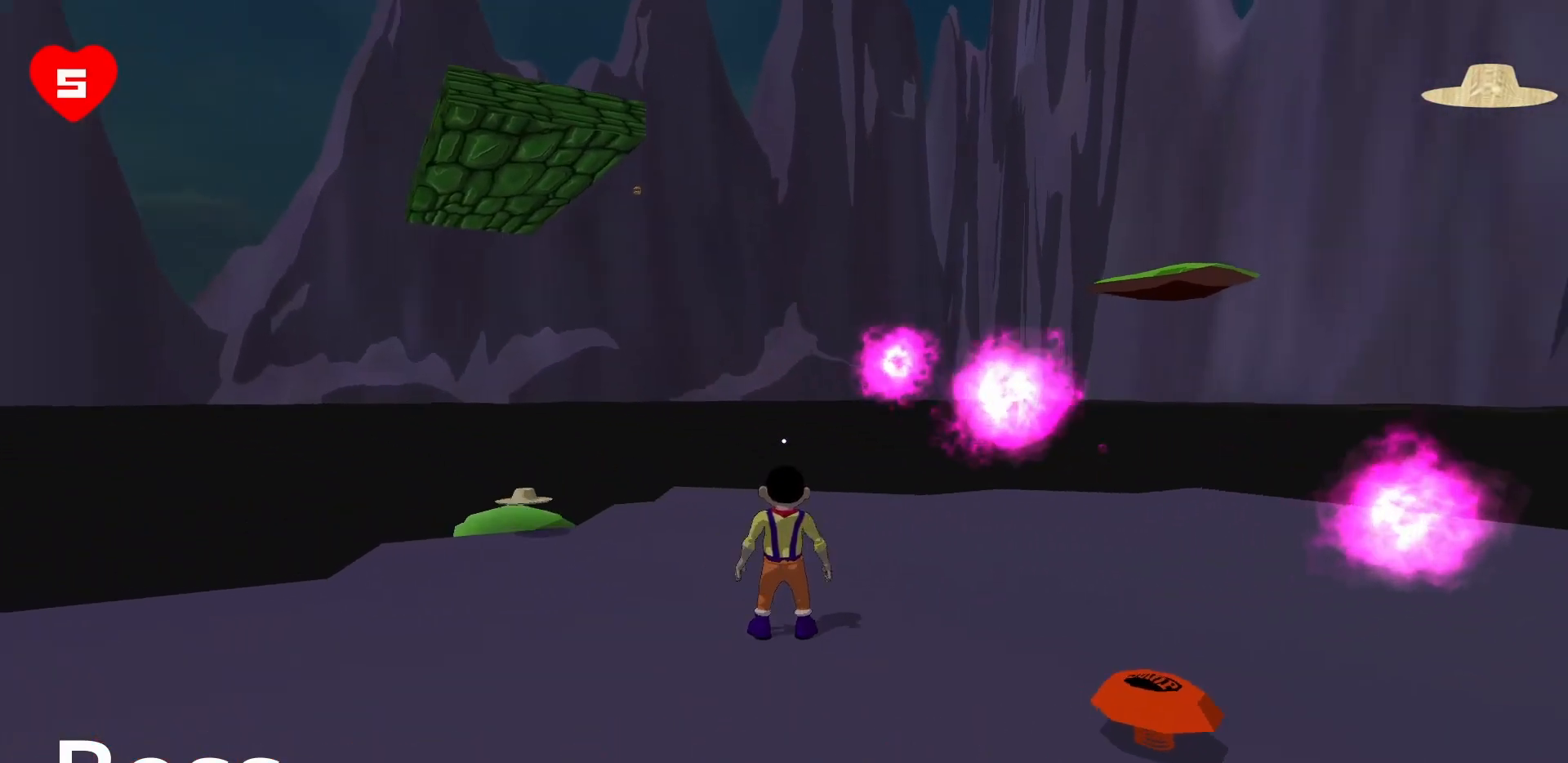
Gameplay with keyboard and mouse; each line is a JSON object with the keys and mouse buttons held at the frame after it. "events" lists presses ("down") and releases ("up") of "a", "d", "s", "space", "w", "mouse_left" and "mouse_right" between this image and that frame as [ms after this image, input, new state], when the widget could be followed in between. "mouse_left", "mouse_right" = the "left", "right" buttons of the "mouse" list. No other keys are recorded. Mouse movement is not recorded.
{"keys": ["space"], "mouse": ["left"], "events": [[150, "d", "down"], [333, "d", "up"], [333, "space", "down"]]}
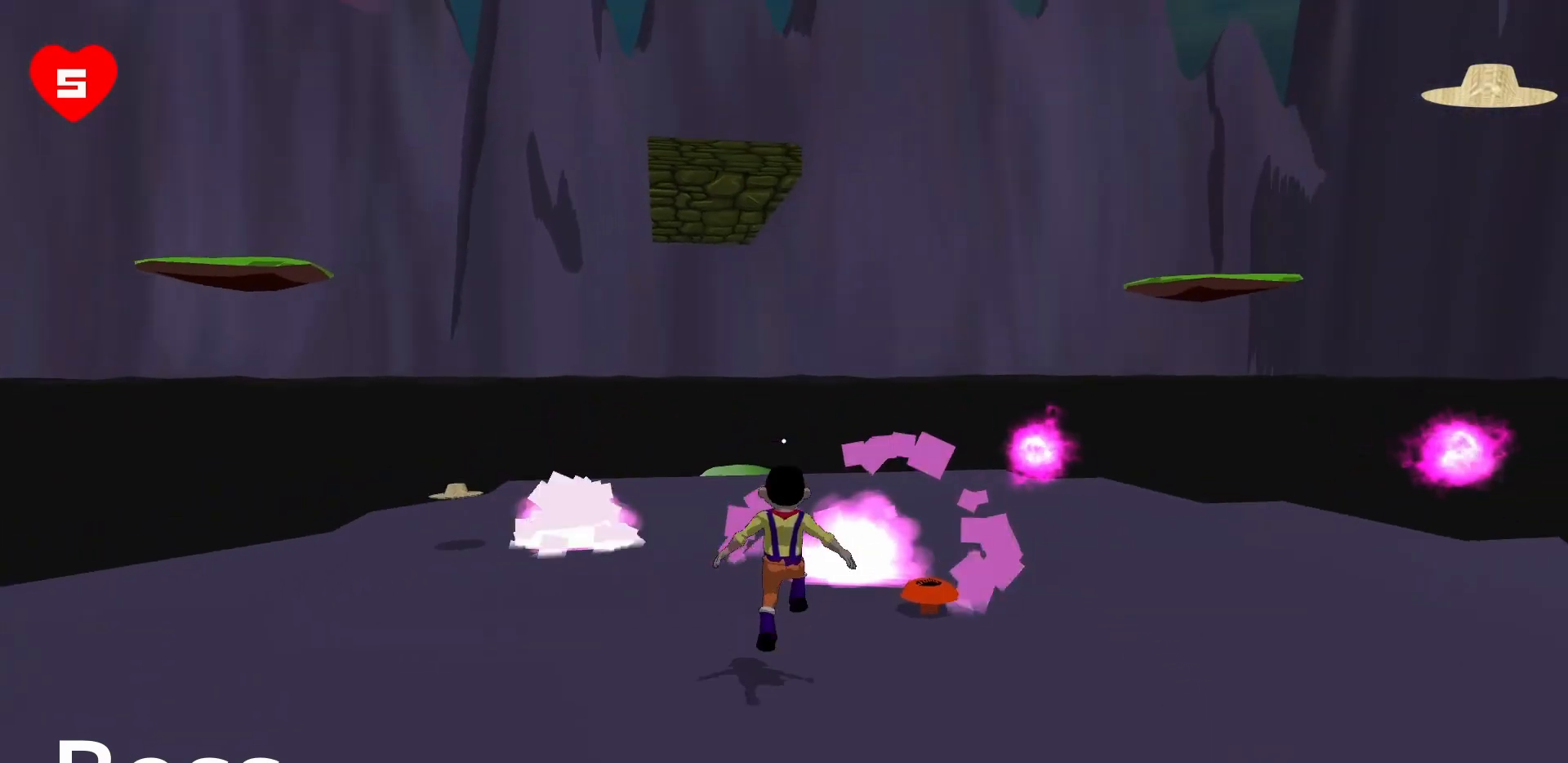
{"keys": ["d"], "mouse": ["left"], "events": [[17, "space", "up"], [117, "d", "down"], [300, "d", "up"], [483, "d", "down"]]}
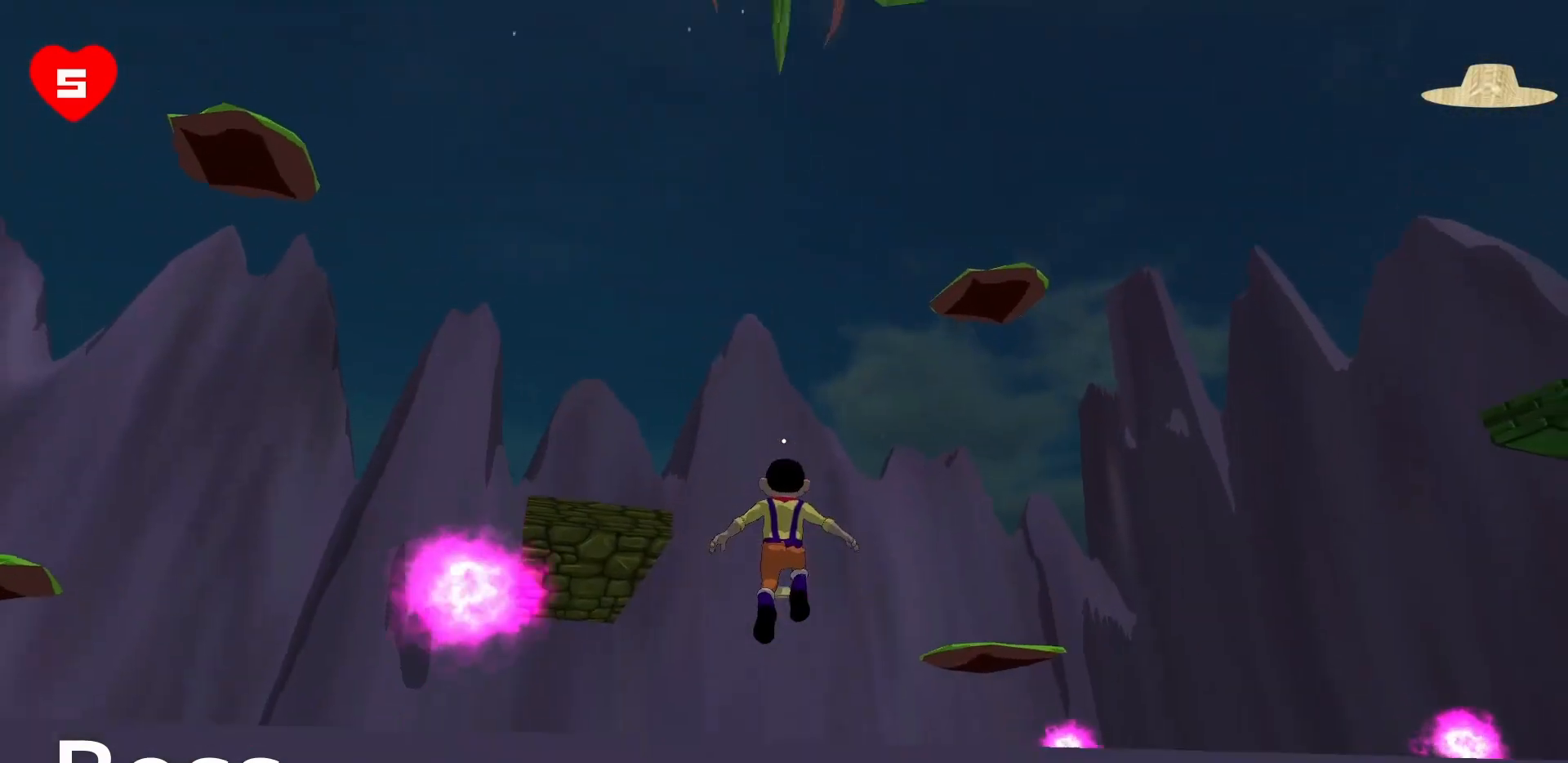
{"keys": [], "mouse": ["left"], "events": [[467, "d", "up"]]}
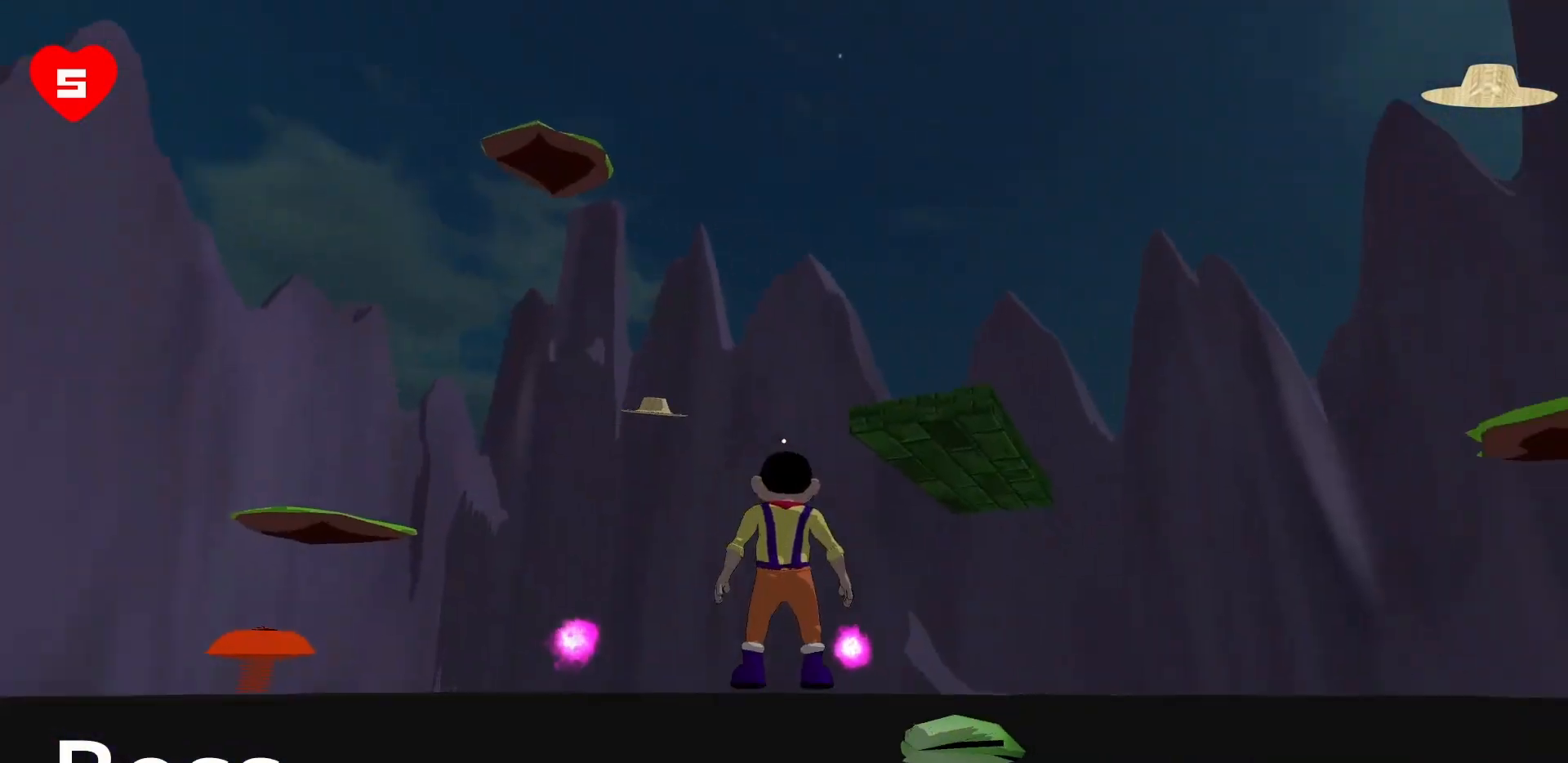
{"keys": ["a", "space"], "mouse": ["left"], "events": [[100, "w", "down"], [333, "a", "down"], [333, "w", "up"], [483, "space", "down"]]}
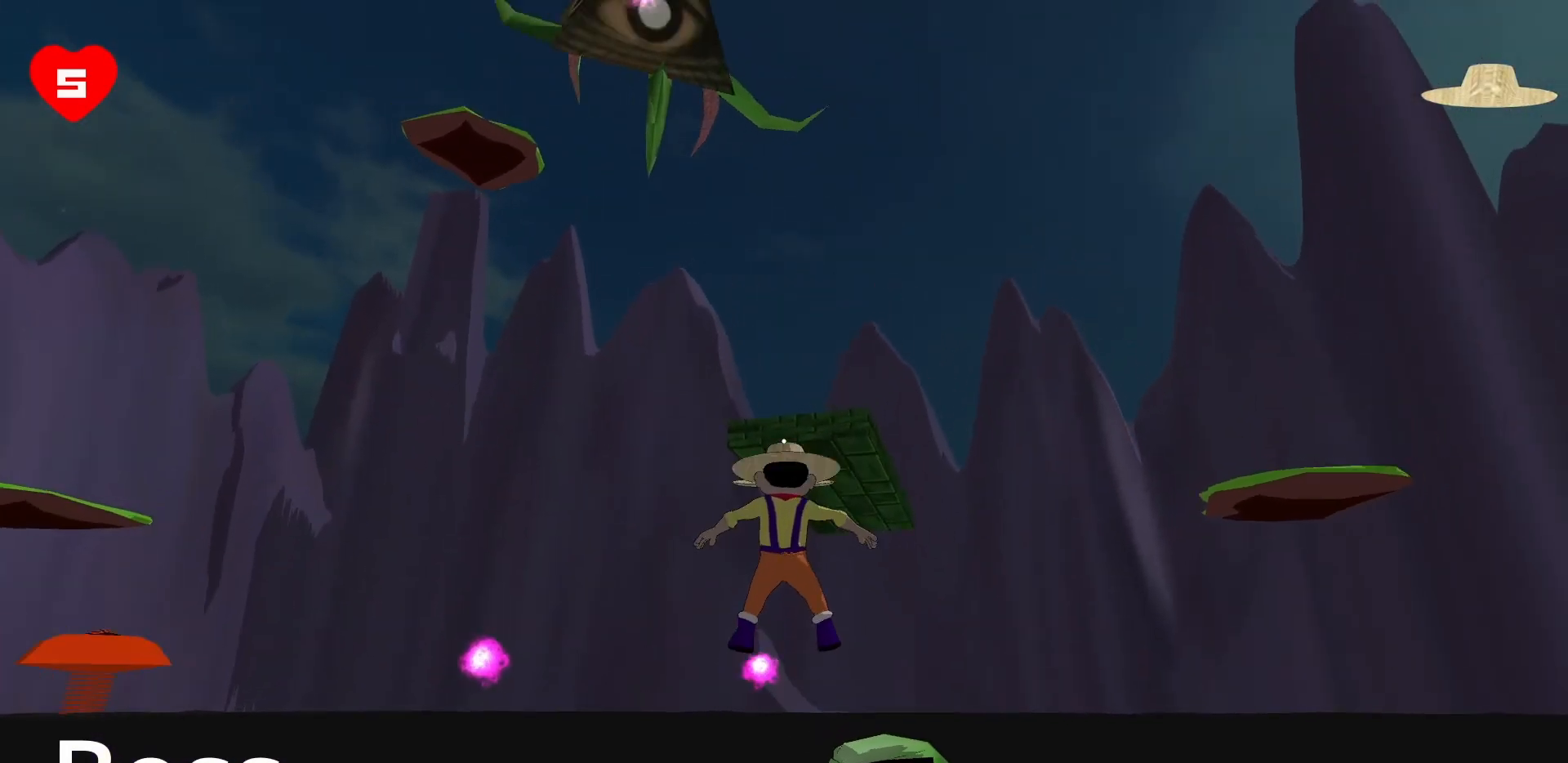
{"keys": ["w"], "mouse": ["left"], "events": [[217, "space", "up"], [400, "a", "up"], [400, "w", "down"]]}
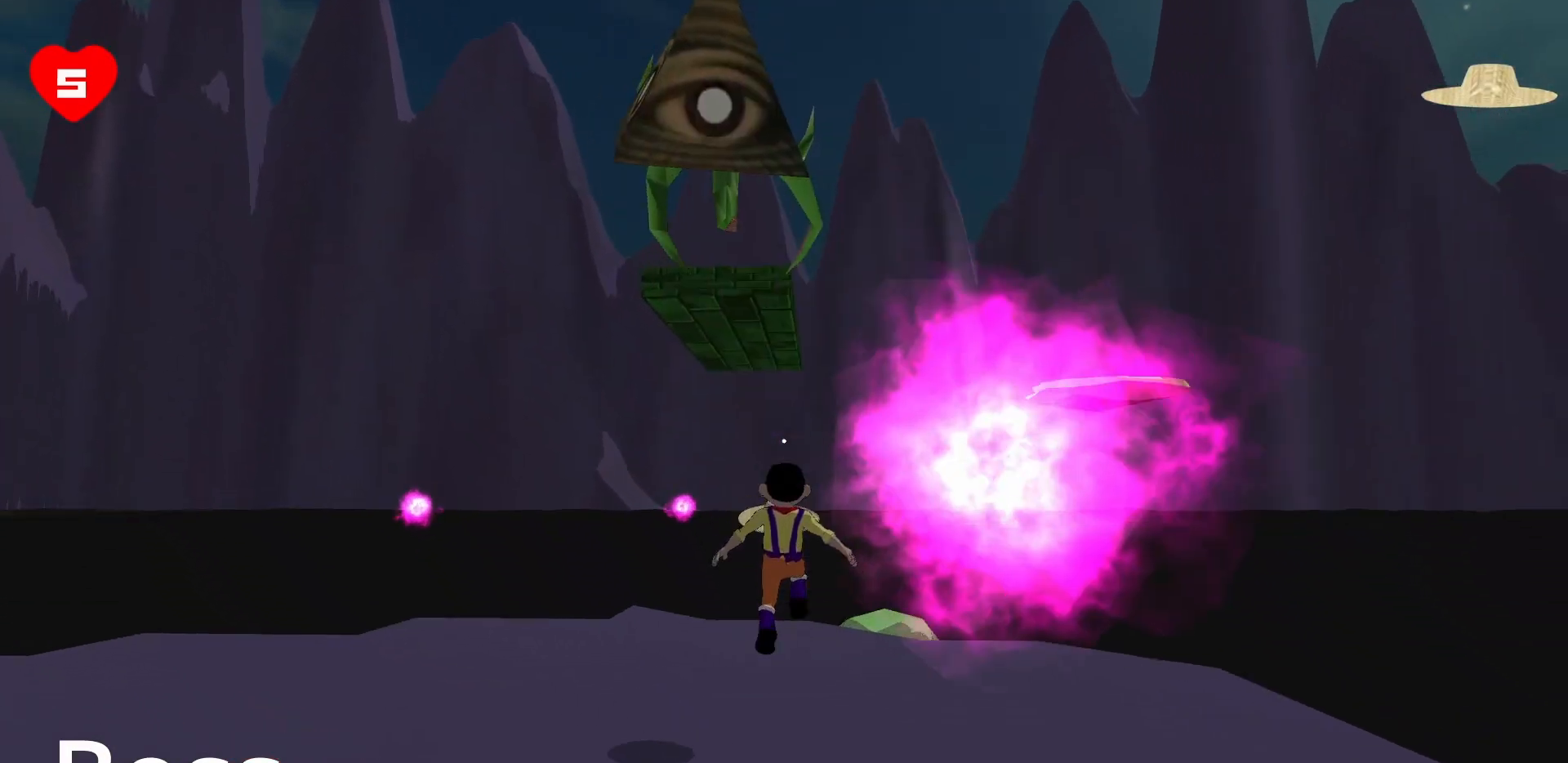
{"keys": ["a", "w"], "mouse": ["left"], "events": [[133, "w", "up"], [183, "a", "down"], [433, "w", "down"]]}
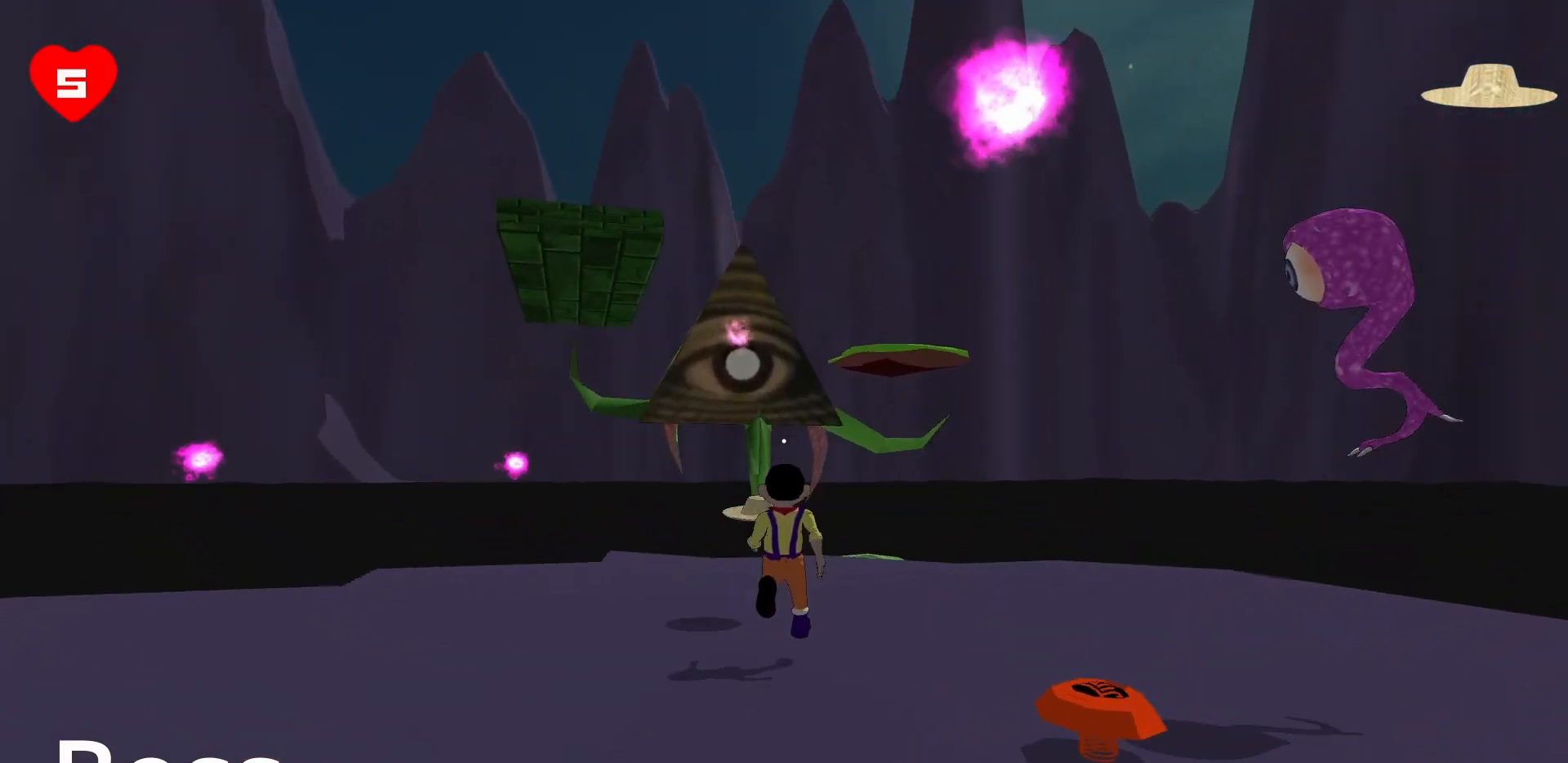
{"keys": ["a"], "mouse": ["left"], "events": [[300, "a", "up"], [383, "a", "down"], [383, "w", "up"]]}
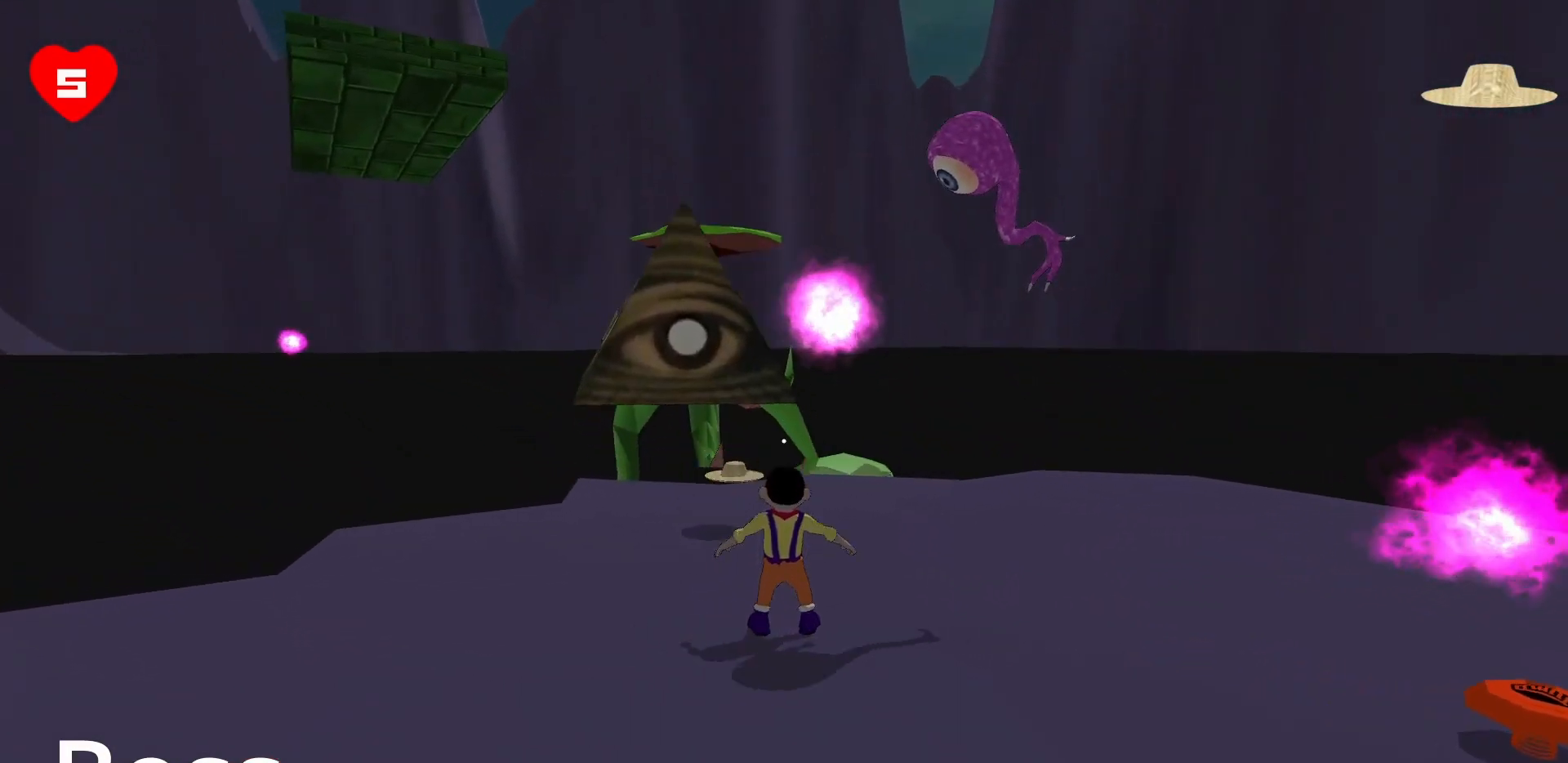
{"keys": ["d"], "mouse": ["left"], "events": [[217, "a", "up"], [250, "d", "down"]]}
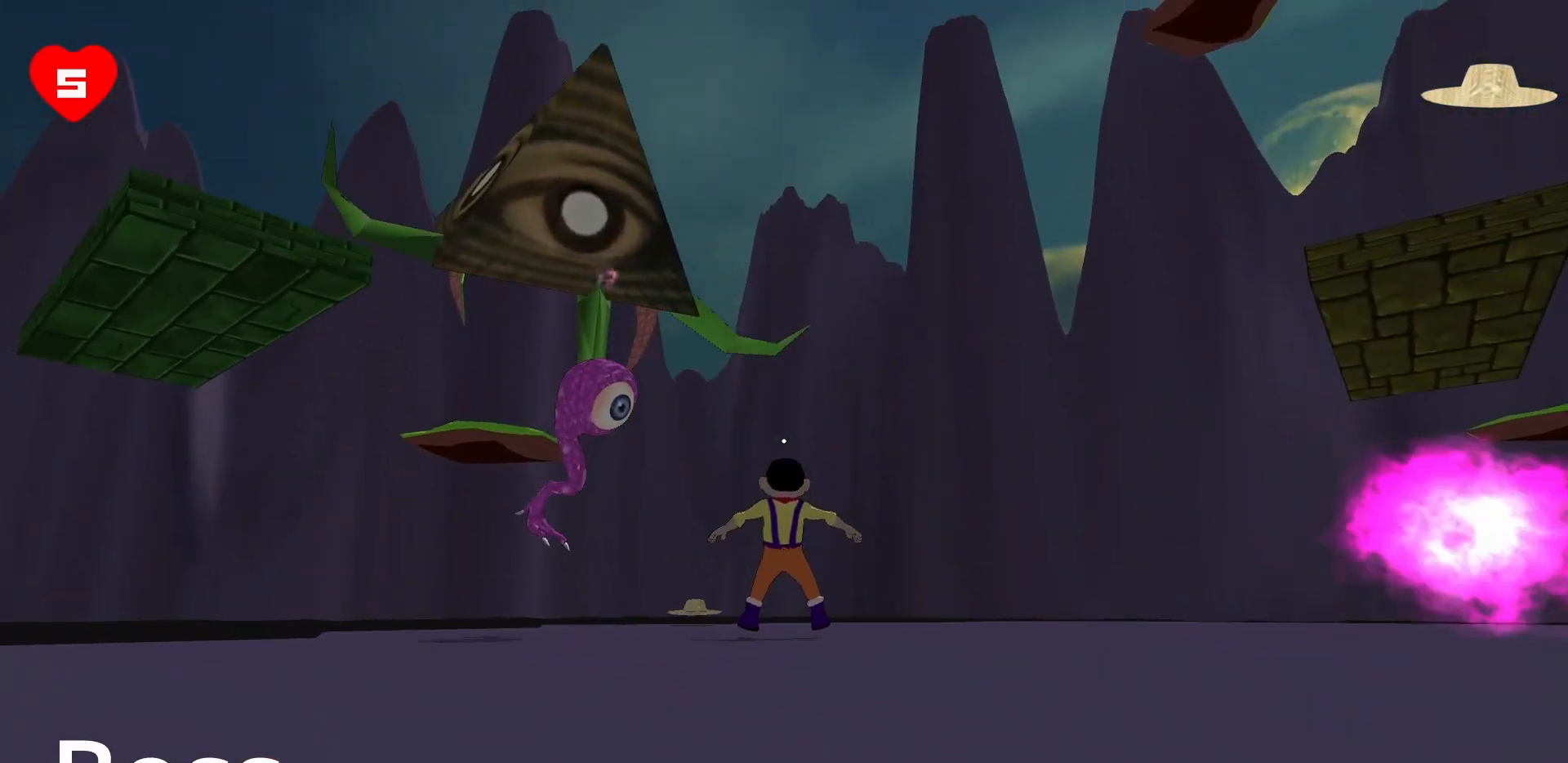
{"keys": ["d"], "mouse": ["left"], "events": []}
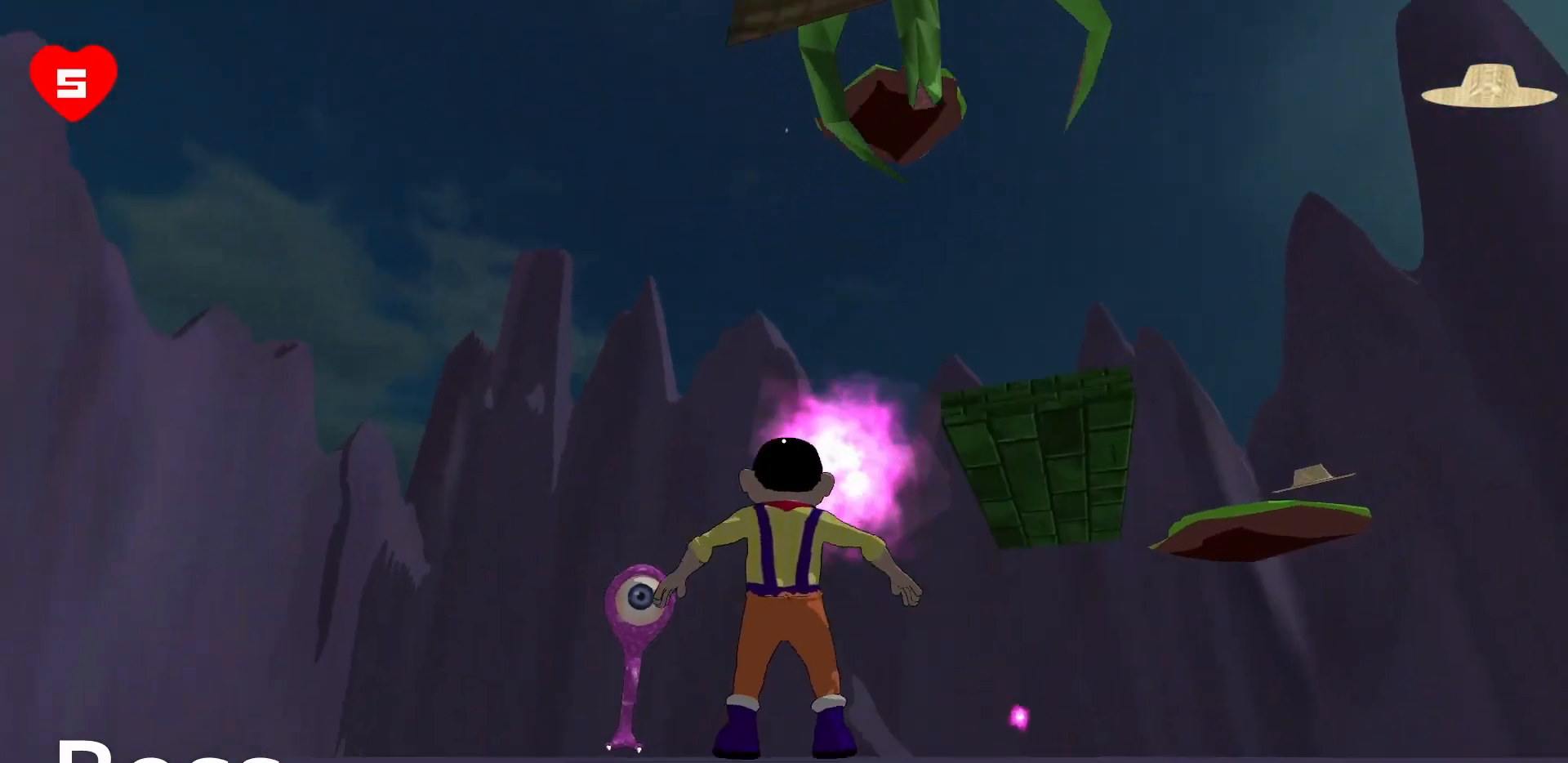
{"keys": ["a", "s"], "mouse": ["left"], "events": [[200, "s", "down"], [300, "d", "up"], [483, "a", "down"]]}
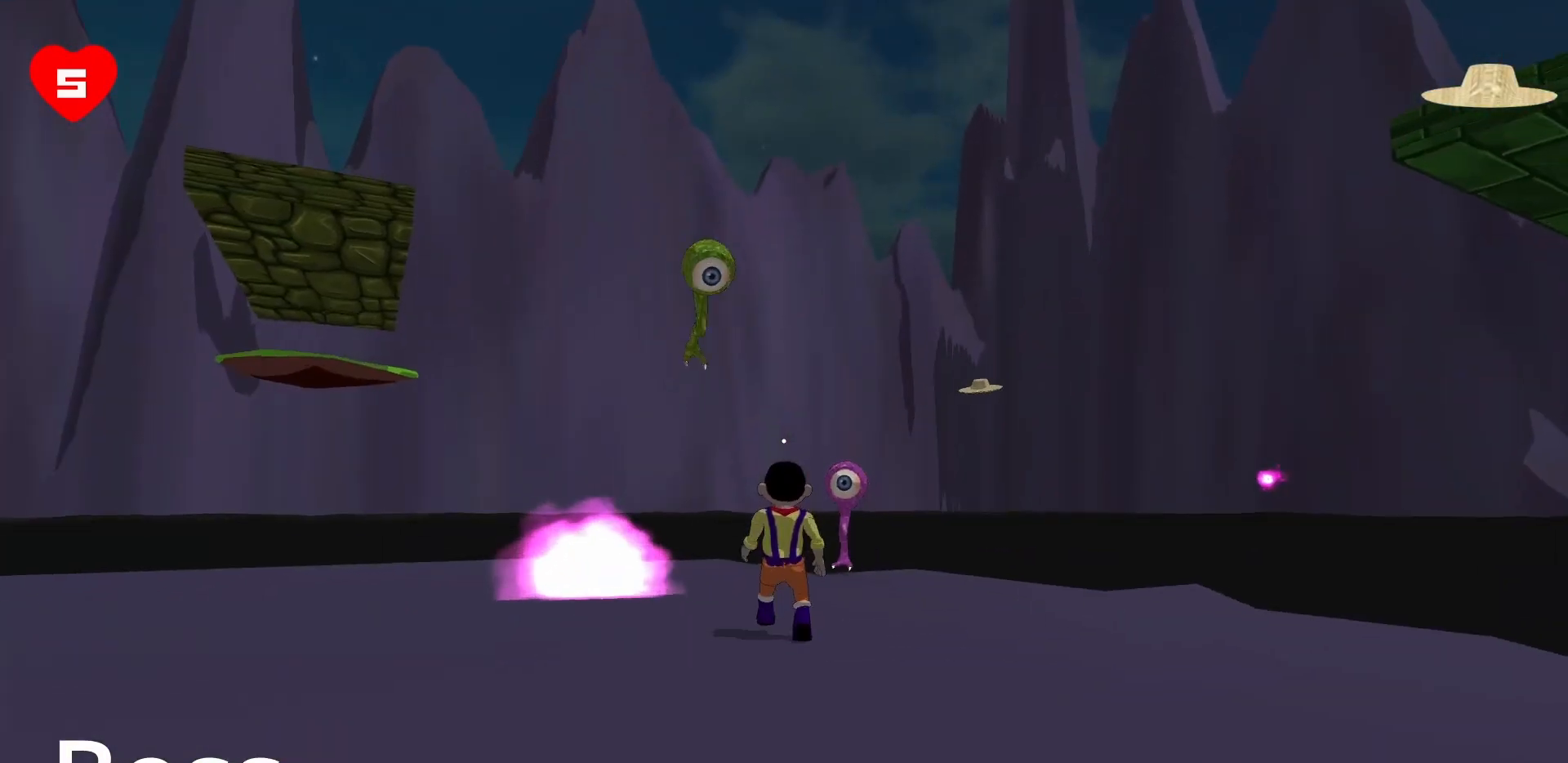
{"keys": ["a"], "mouse": ["left"], "events": [[117, "s", "up"]]}
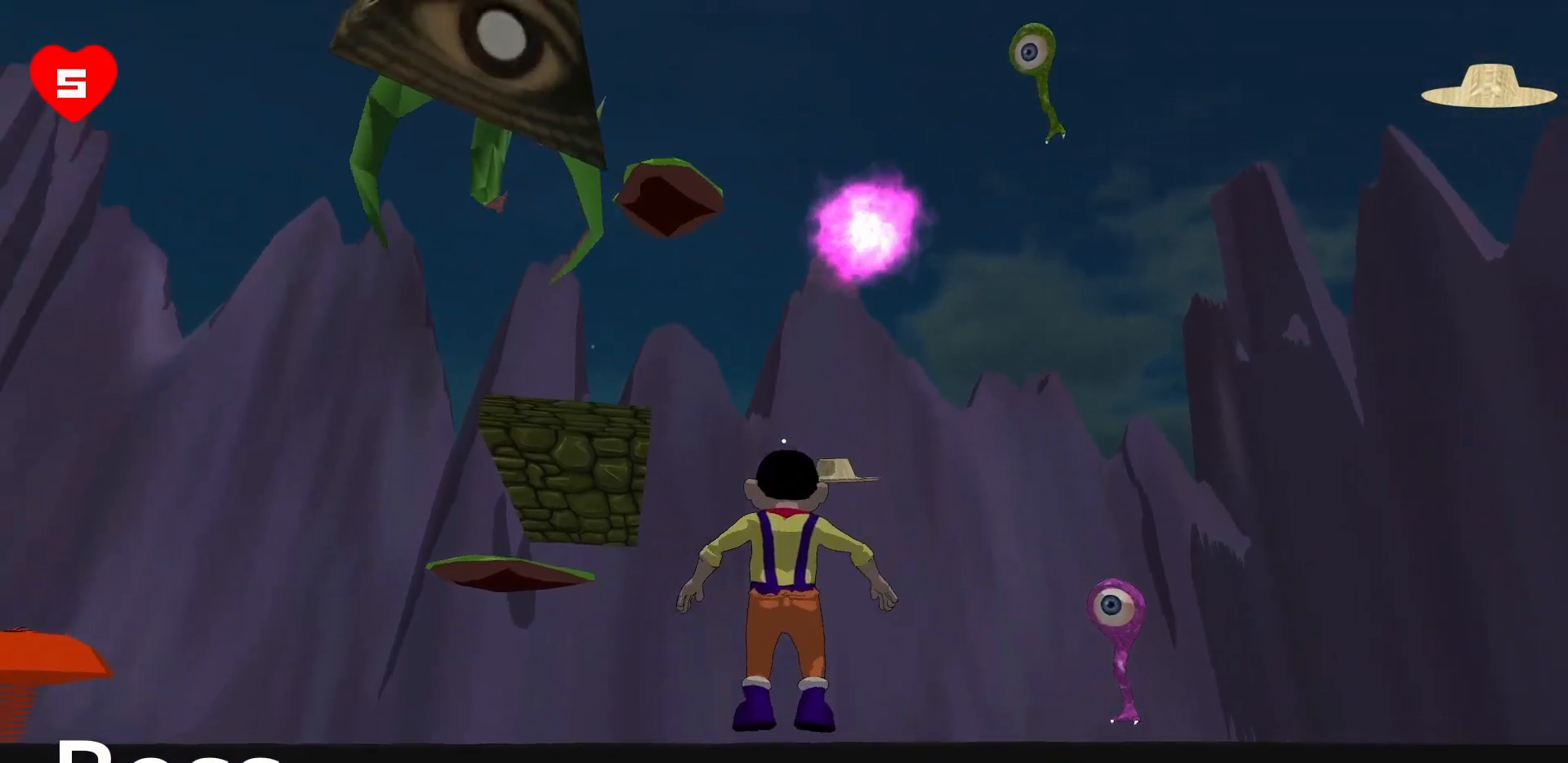
{"keys": ["a", "w"], "mouse": ["left"], "events": [[467, "w", "down"]]}
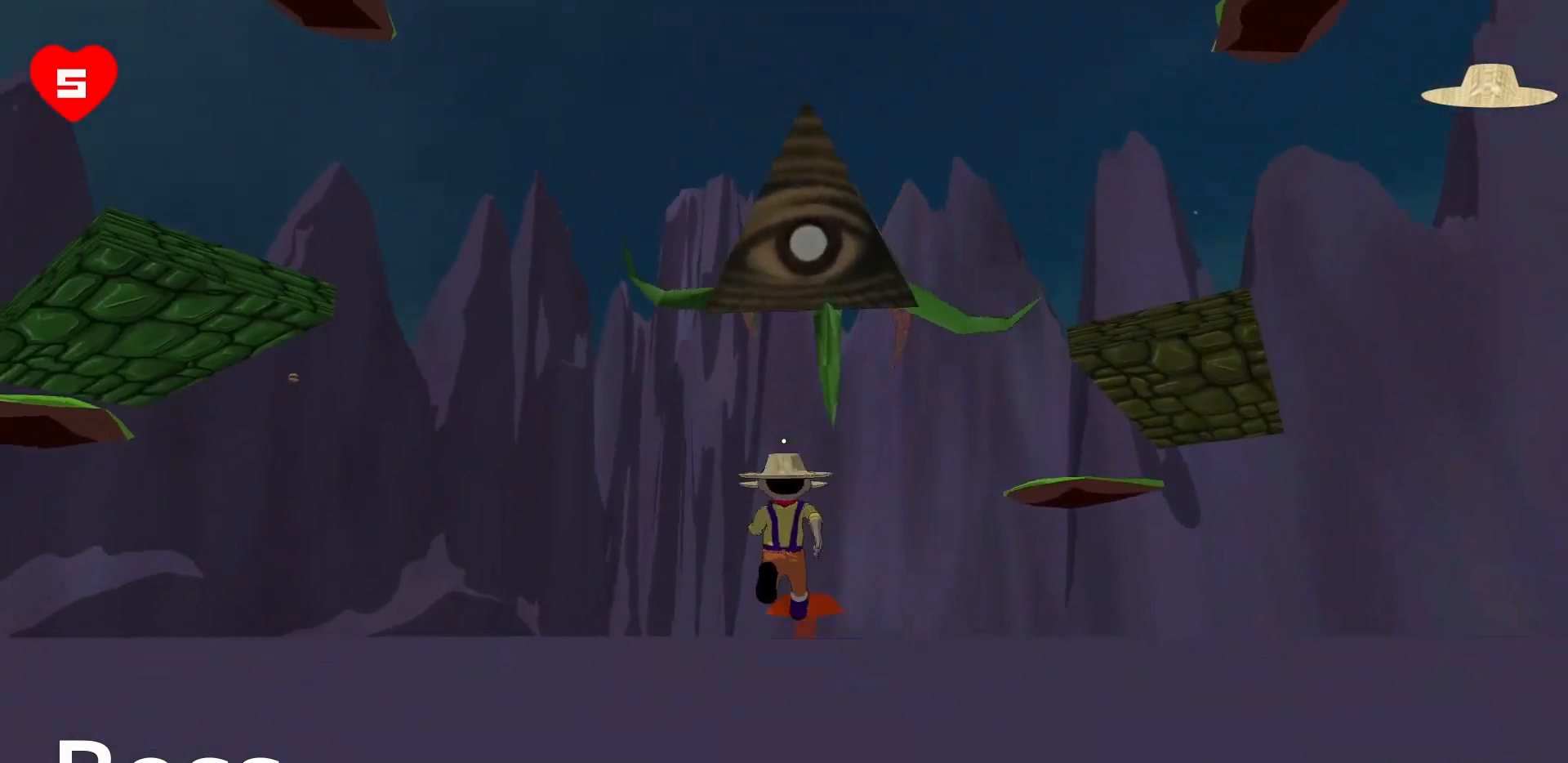
{"keys": ["w"], "mouse": ["left"], "events": [[17, "a", "up"]]}
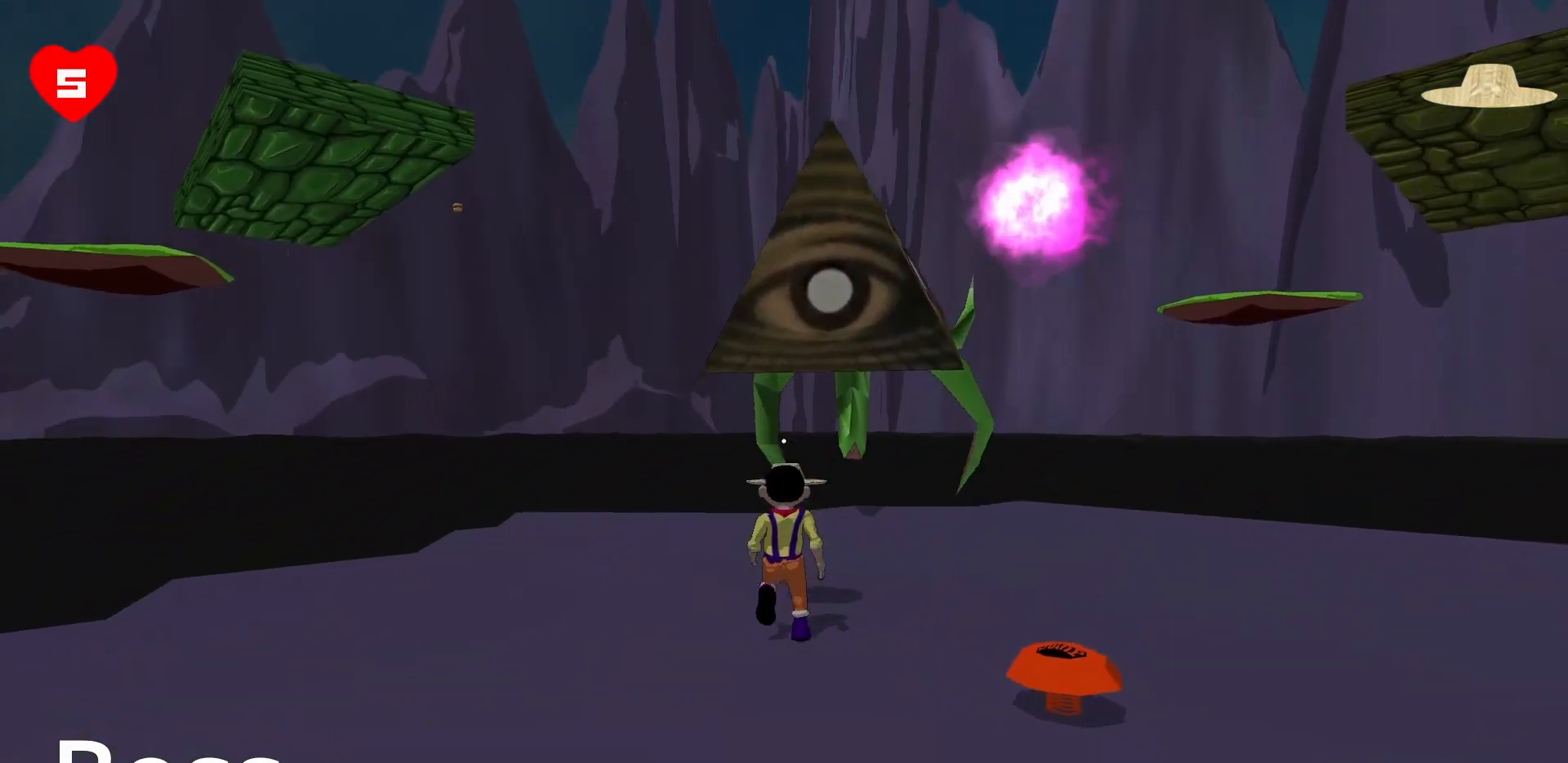
{"keys": ["d"], "mouse": ["left"], "events": [[33, "w", "up"], [167, "d", "down"], [250, "w", "down"], [350, "w", "up"]]}
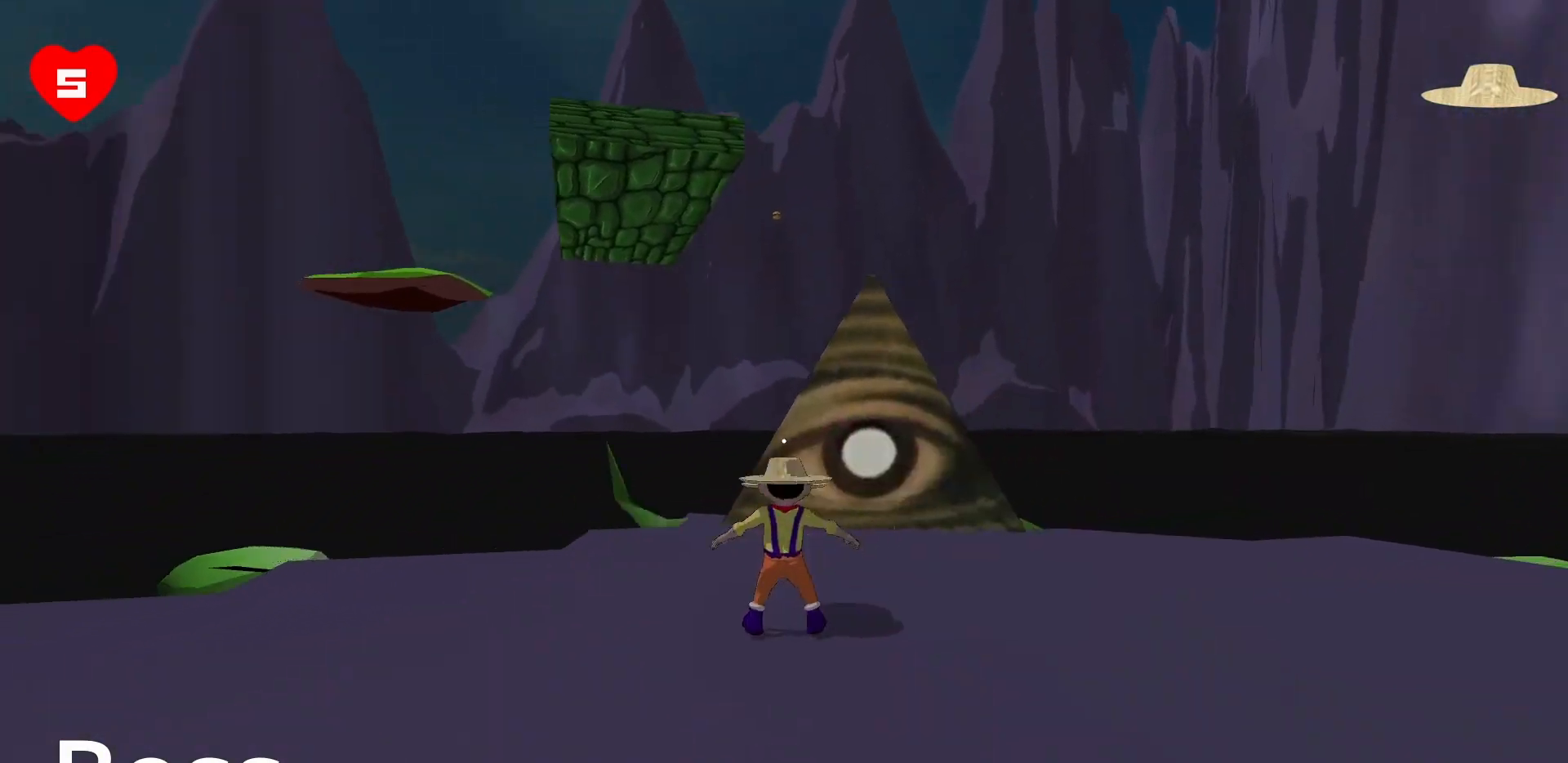
{"keys": ["d", "w"], "mouse": ["left"], "events": [[83, "w", "down"]]}
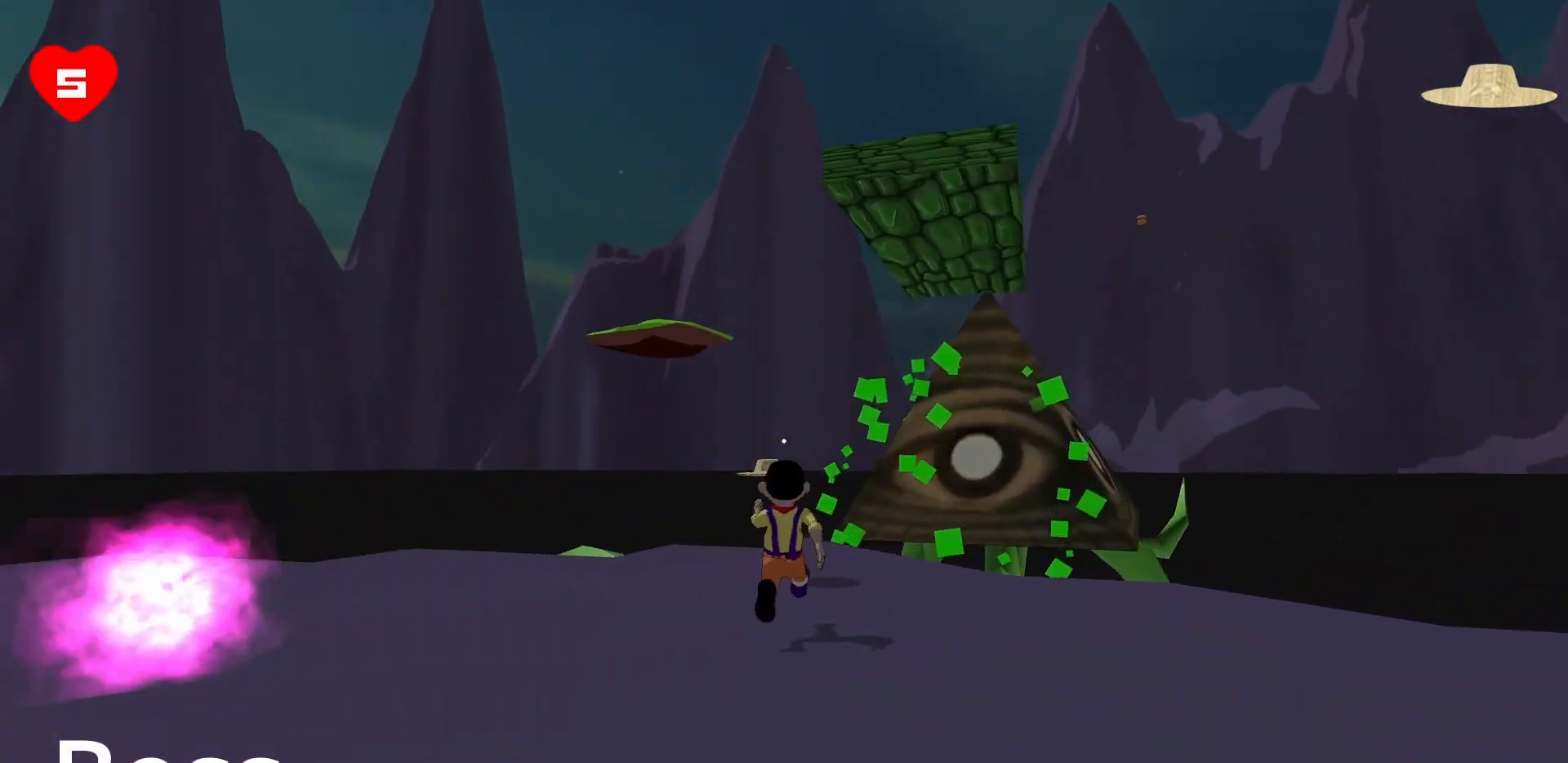
{"keys": ["w"], "mouse": ["left"], "events": [[117, "d", "up"], [283, "w", "up"], [433, "w", "down"]]}
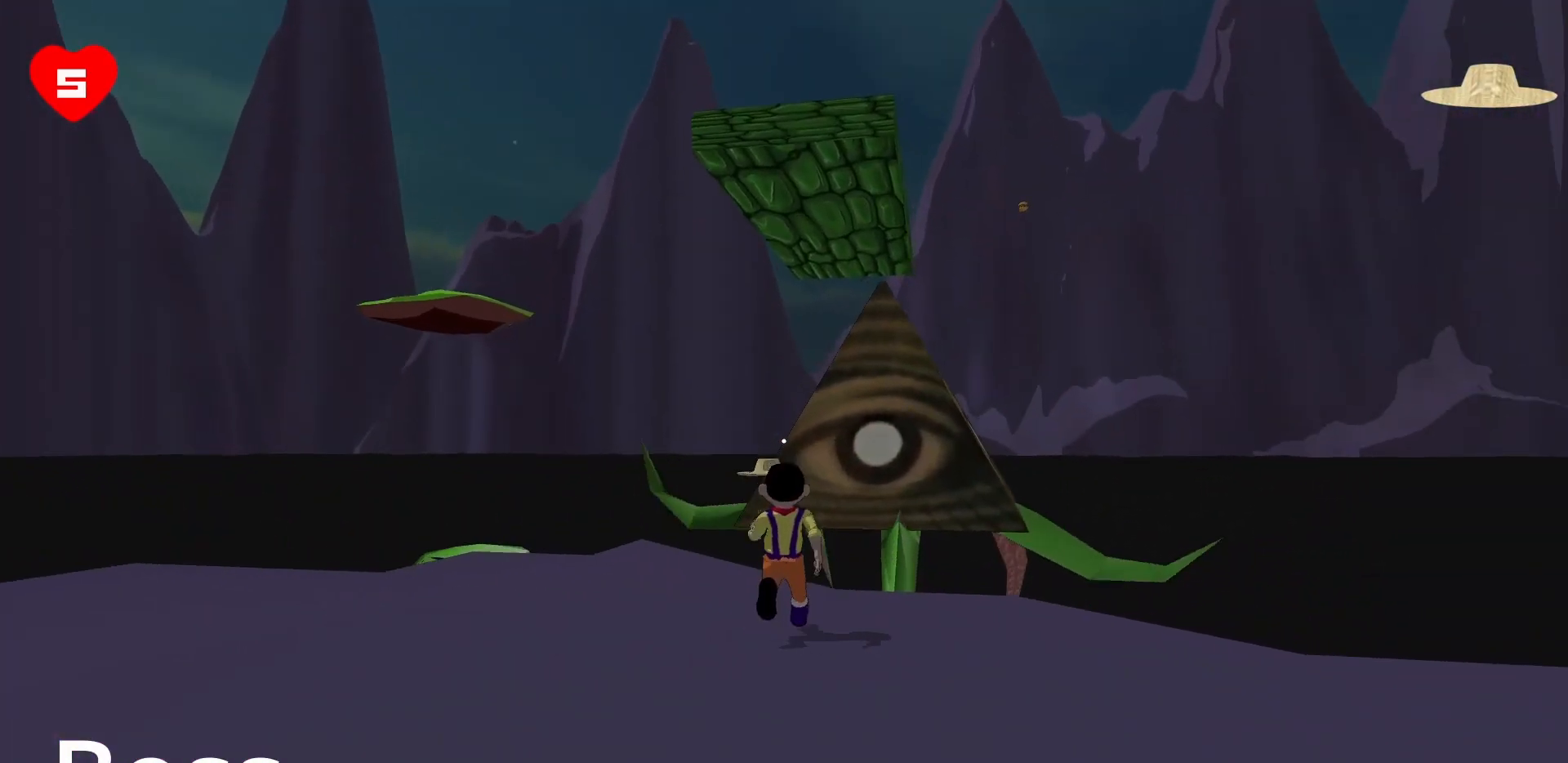
{"keys": ["a"], "mouse": ["left"], "events": [[33, "w", "up"], [67, "a", "down"]]}
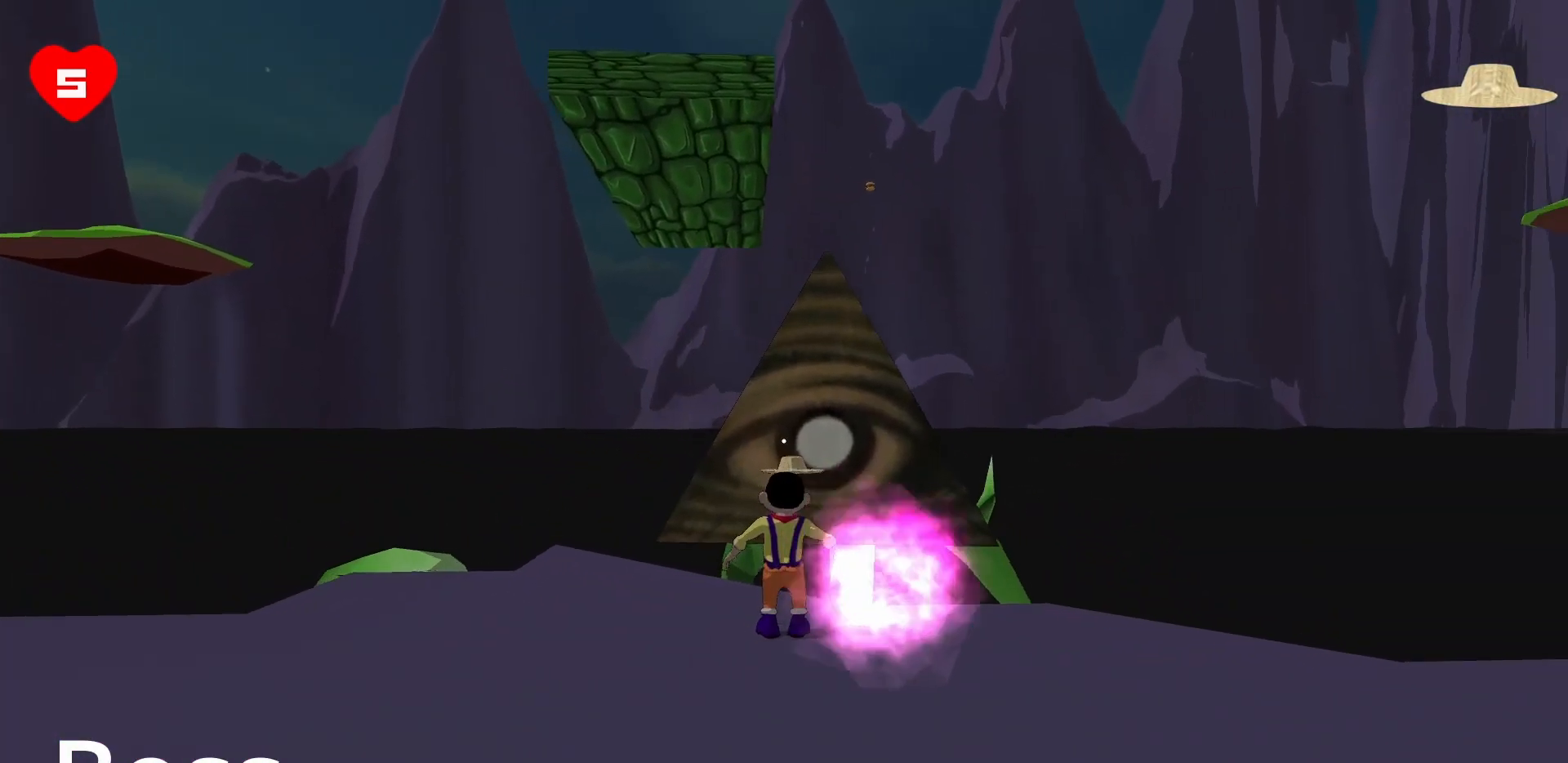
{"keys": ["d"], "mouse": ["left"], "events": [[233, "a", "up"], [467, "d", "down"]]}
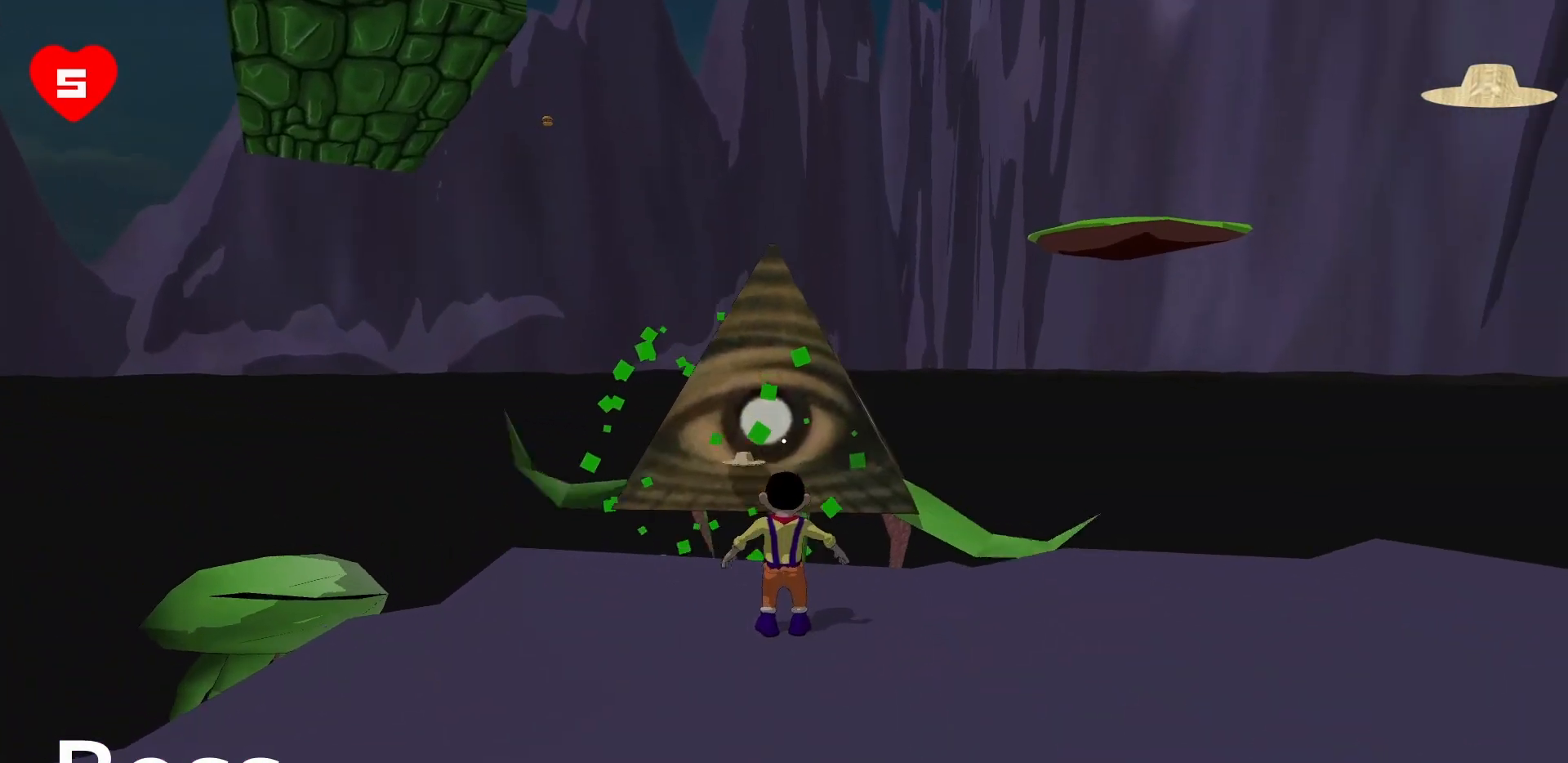
{"keys": ["d", "w"], "mouse": ["left"], "events": [[433, "w", "down"]]}
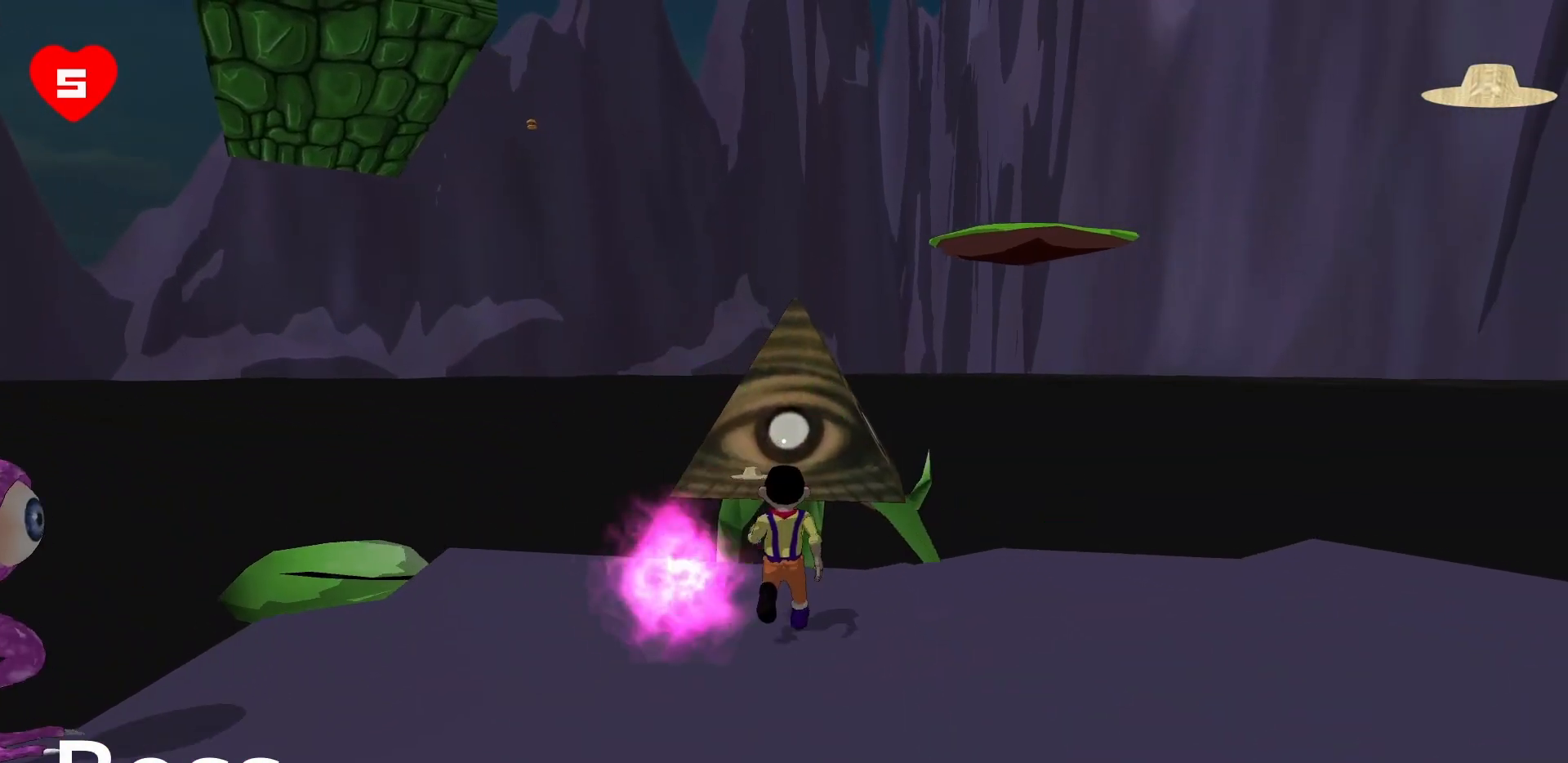
{"keys": ["d"], "mouse": ["left"], "events": [[450, "w", "up"]]}
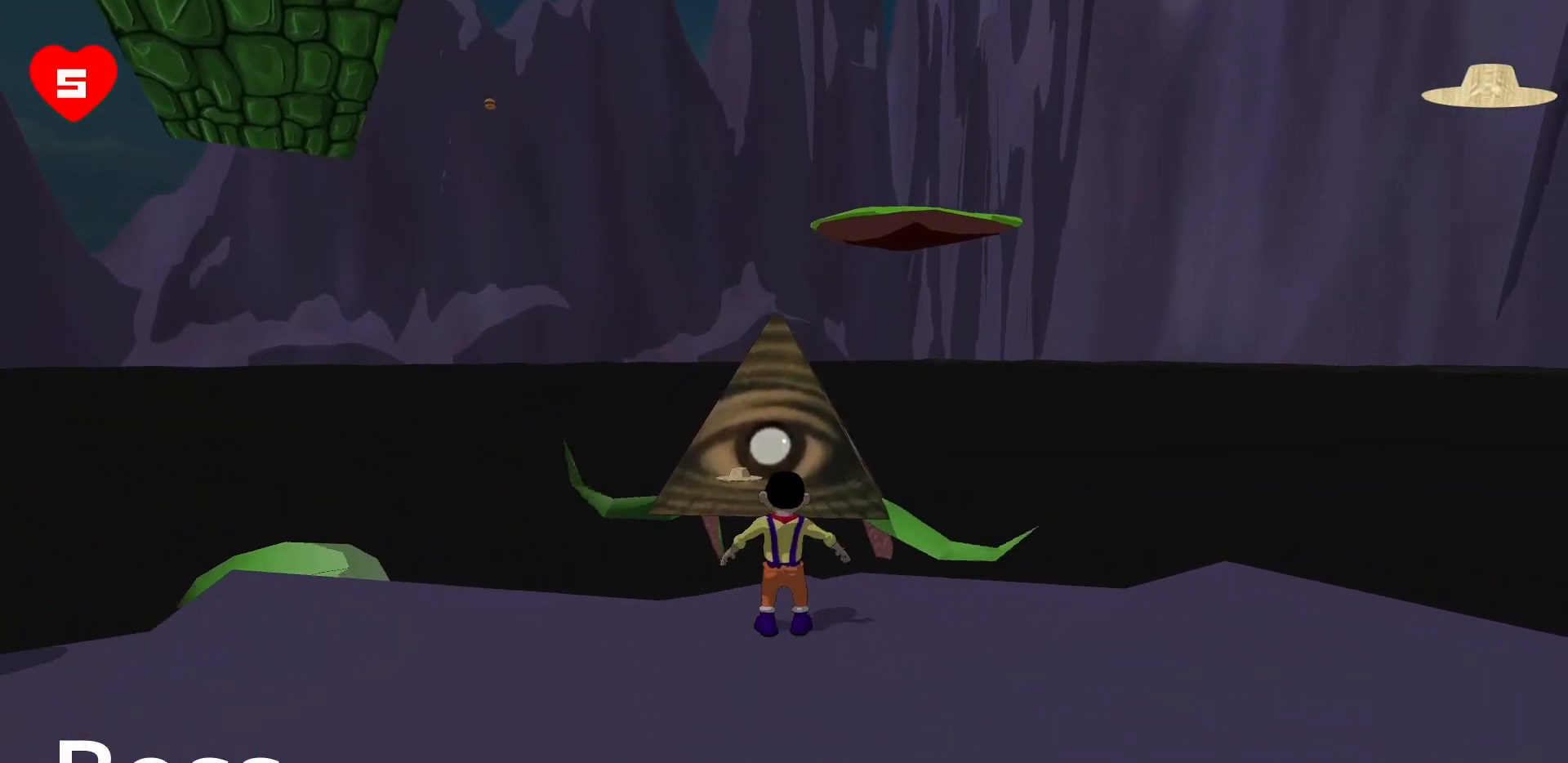
{"keys": [], "mouse": ["left"], "events": [[283, "w", "down"], [367, "d", "up"], [367, "w", "up"]]}
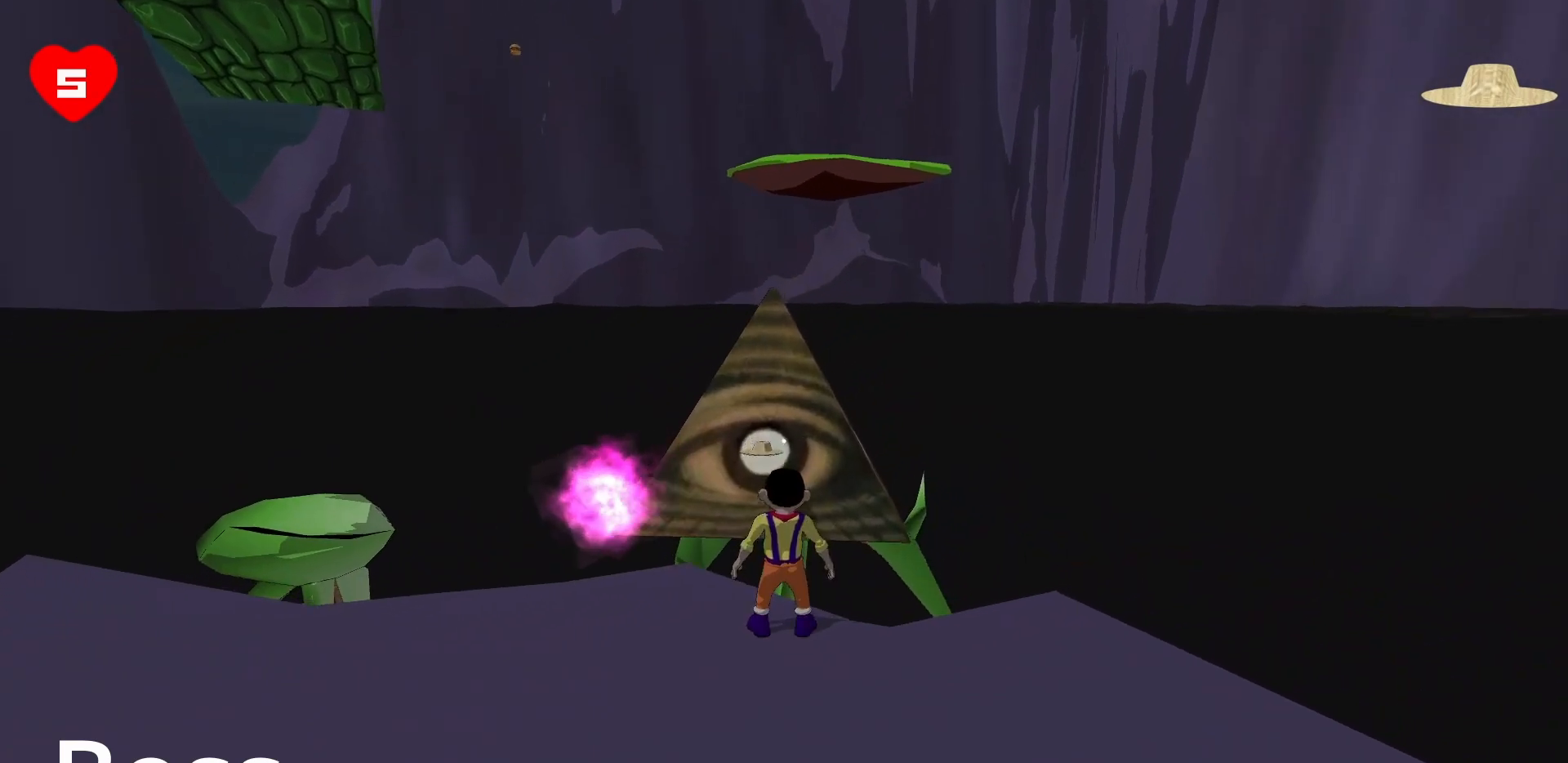
{"keys": ["s"], "mouse": ["left"], "events": [[150, "d", "down"], [400, "d", "up"], [400, "s", "down"]]}
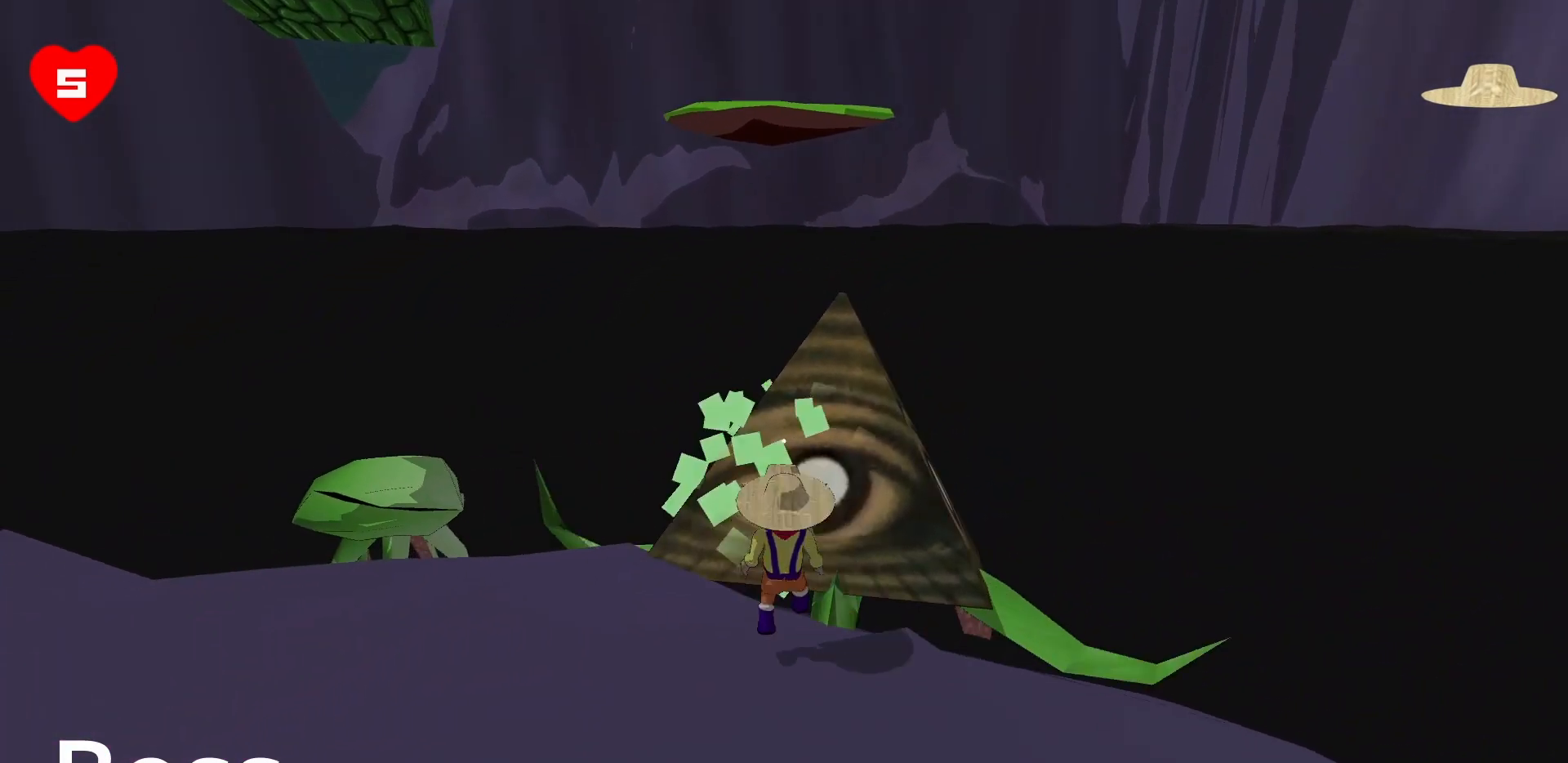
{"keys": ["d"], "mouse": ["left"], "events": [[167, "s", "up"], [250, "d", "down"]]}
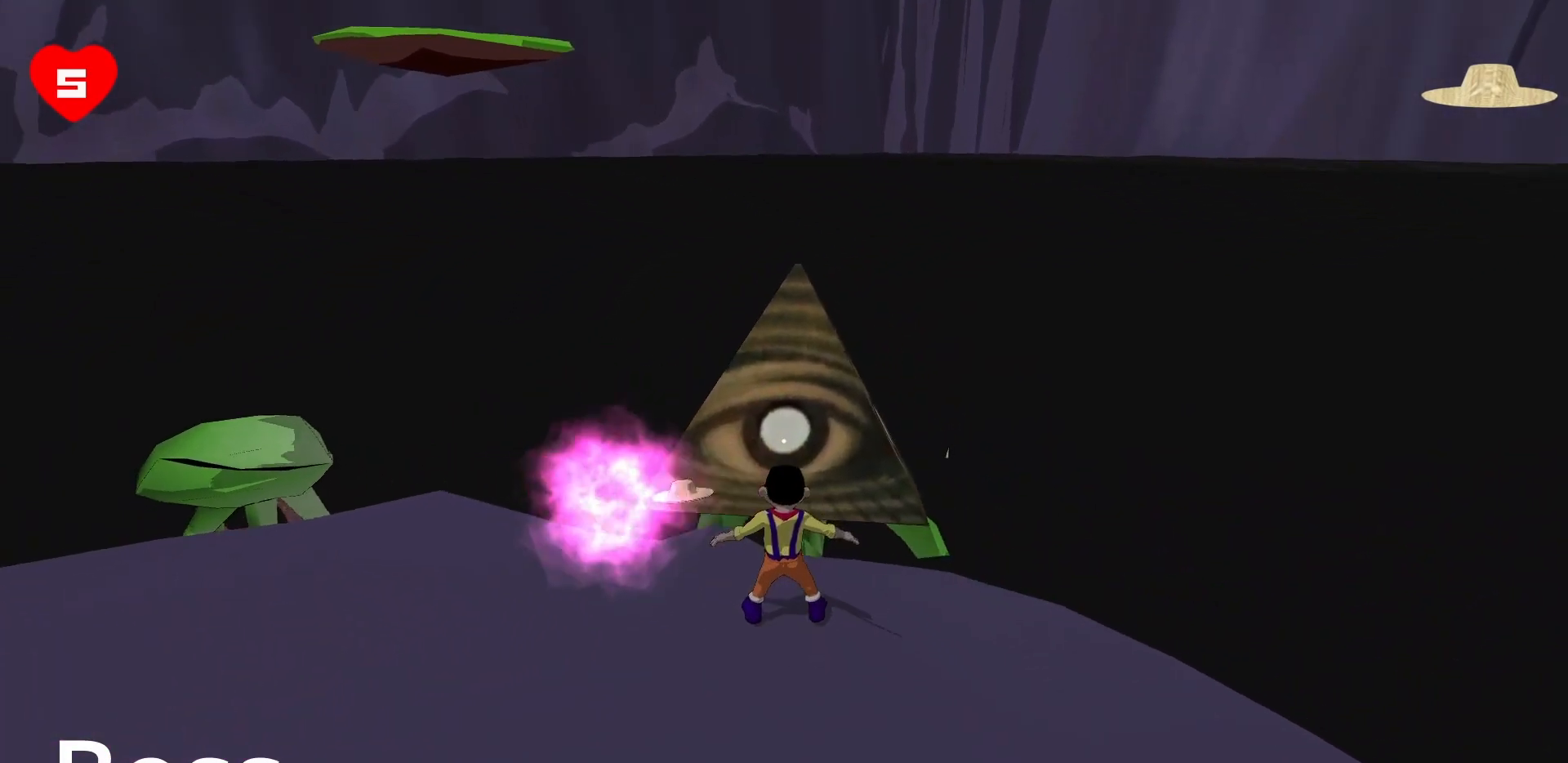
{"keys": [], "mouse": ["left"], "events": [[83, "d", "up"], [317, "d", "down"], [467, "d", "up"]]}
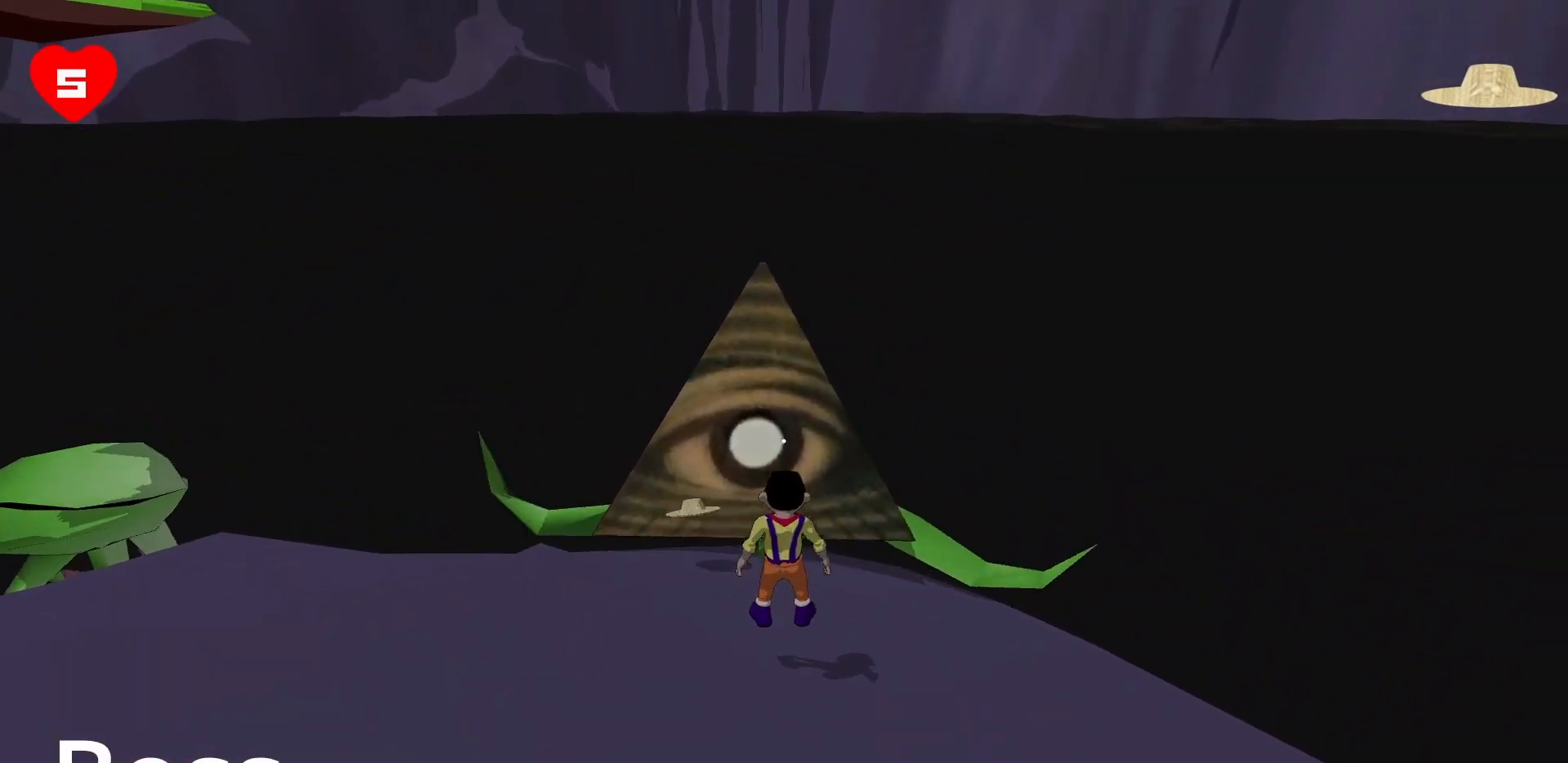
{"keys": ["s"], "mouse": ["left"], "events": [[67, "s", "down"]]}
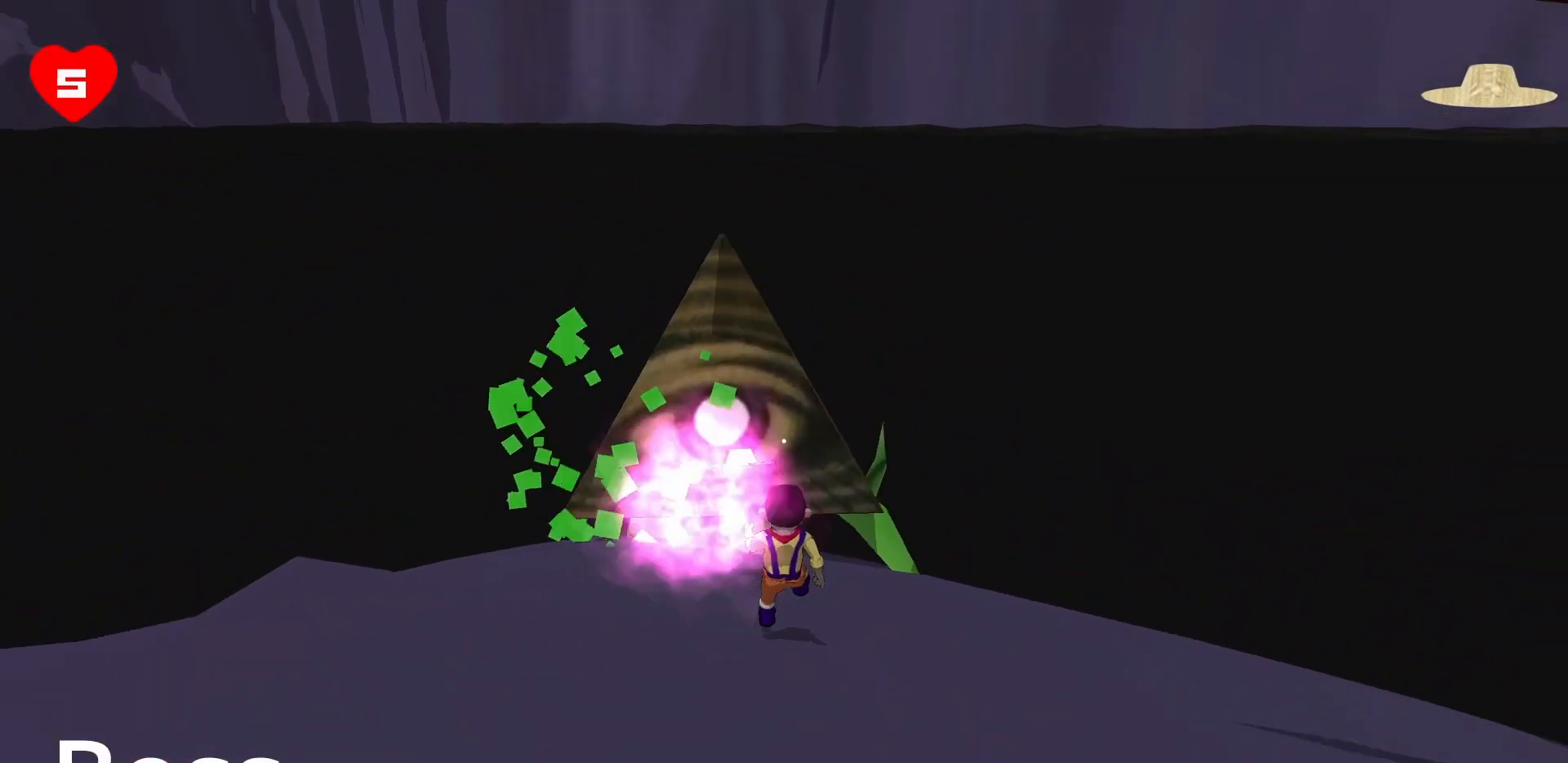
{"keys": ["s"], "mouse": ["left"], "events": [[167, "d", "down"], [317, "d", "up"]]}
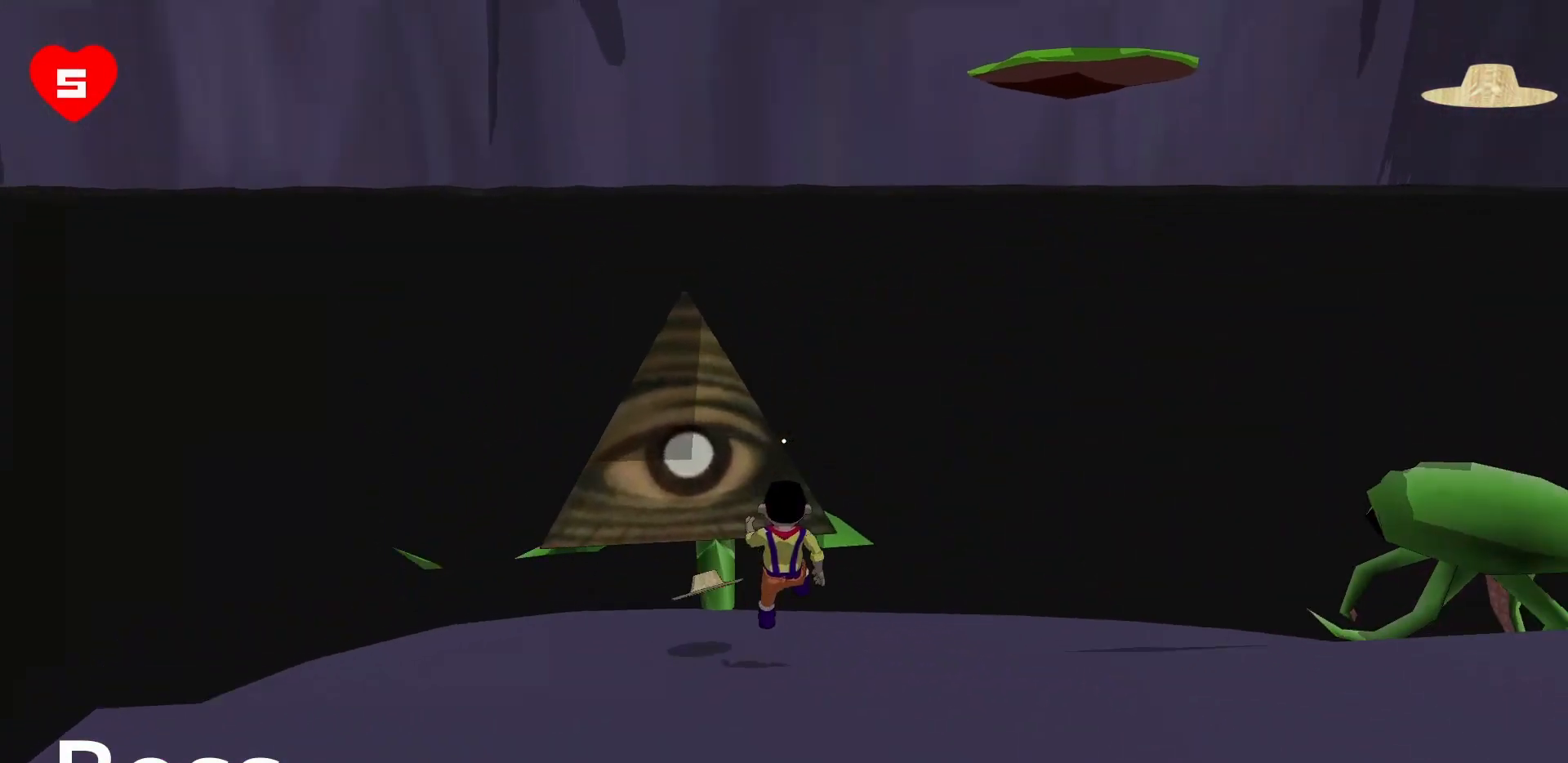
{"keys": ["d", "w"], "mouse": ["left"], "events": [[83, "d", "down"], [83, "s", "up"], [333, "w", "down"]]}
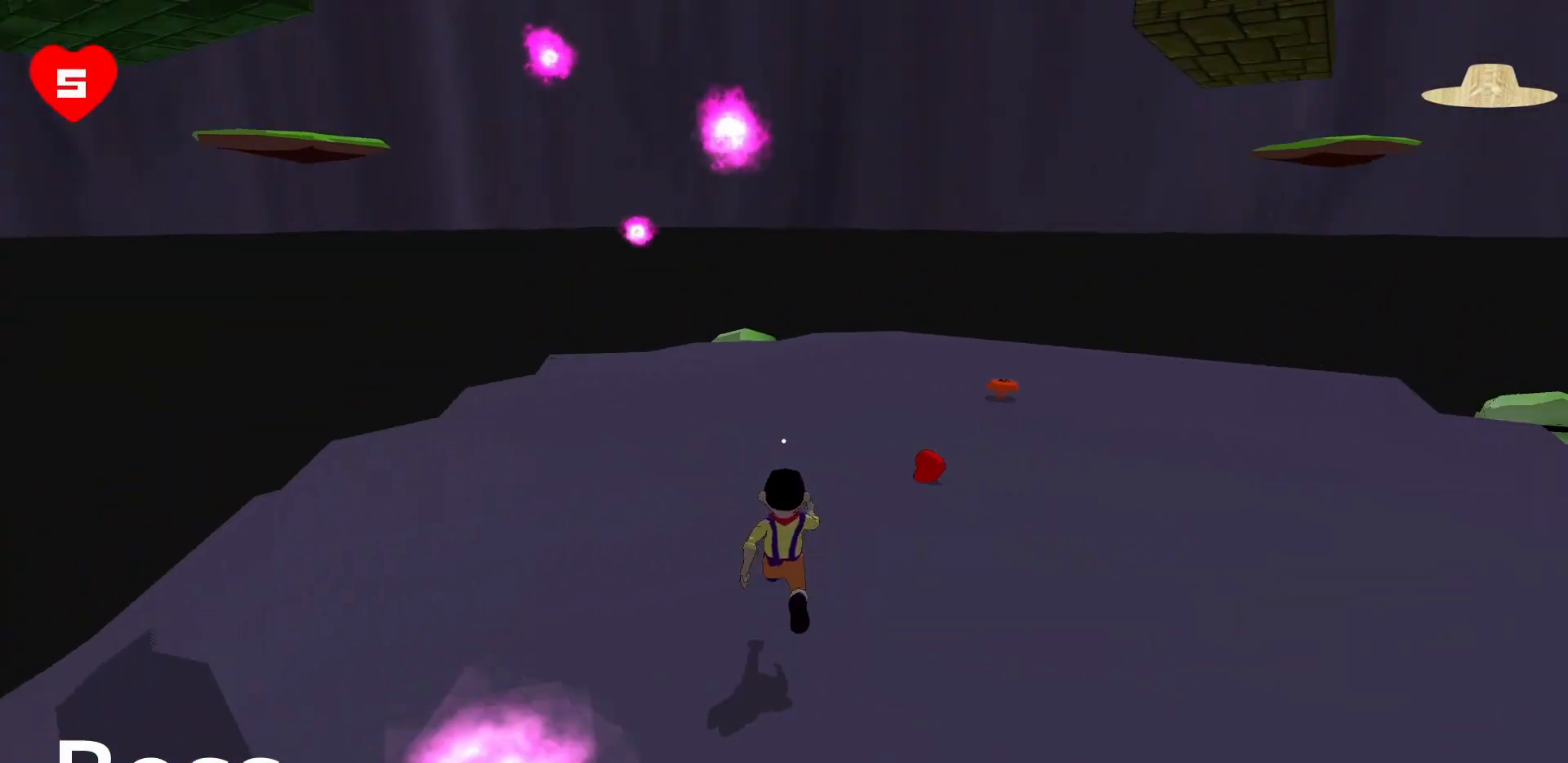
{"keys": ["d", "w"], "mouse": ["left"], "events": []}
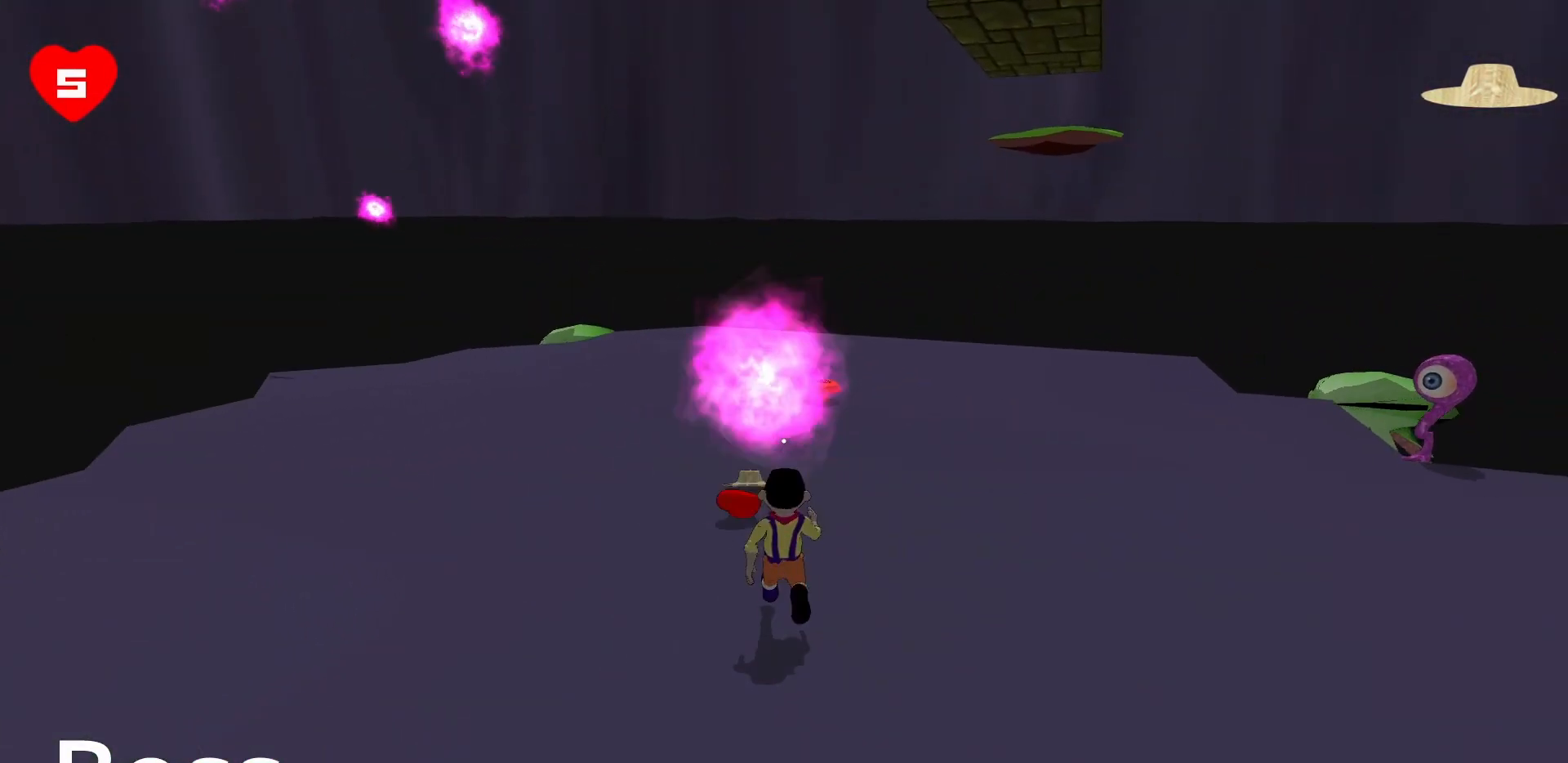
{"keys": ["a"], "mouse": ["left"], "events": [[33, "a", "down"], [33, "d", "up"], [267, "w", "up"]]}